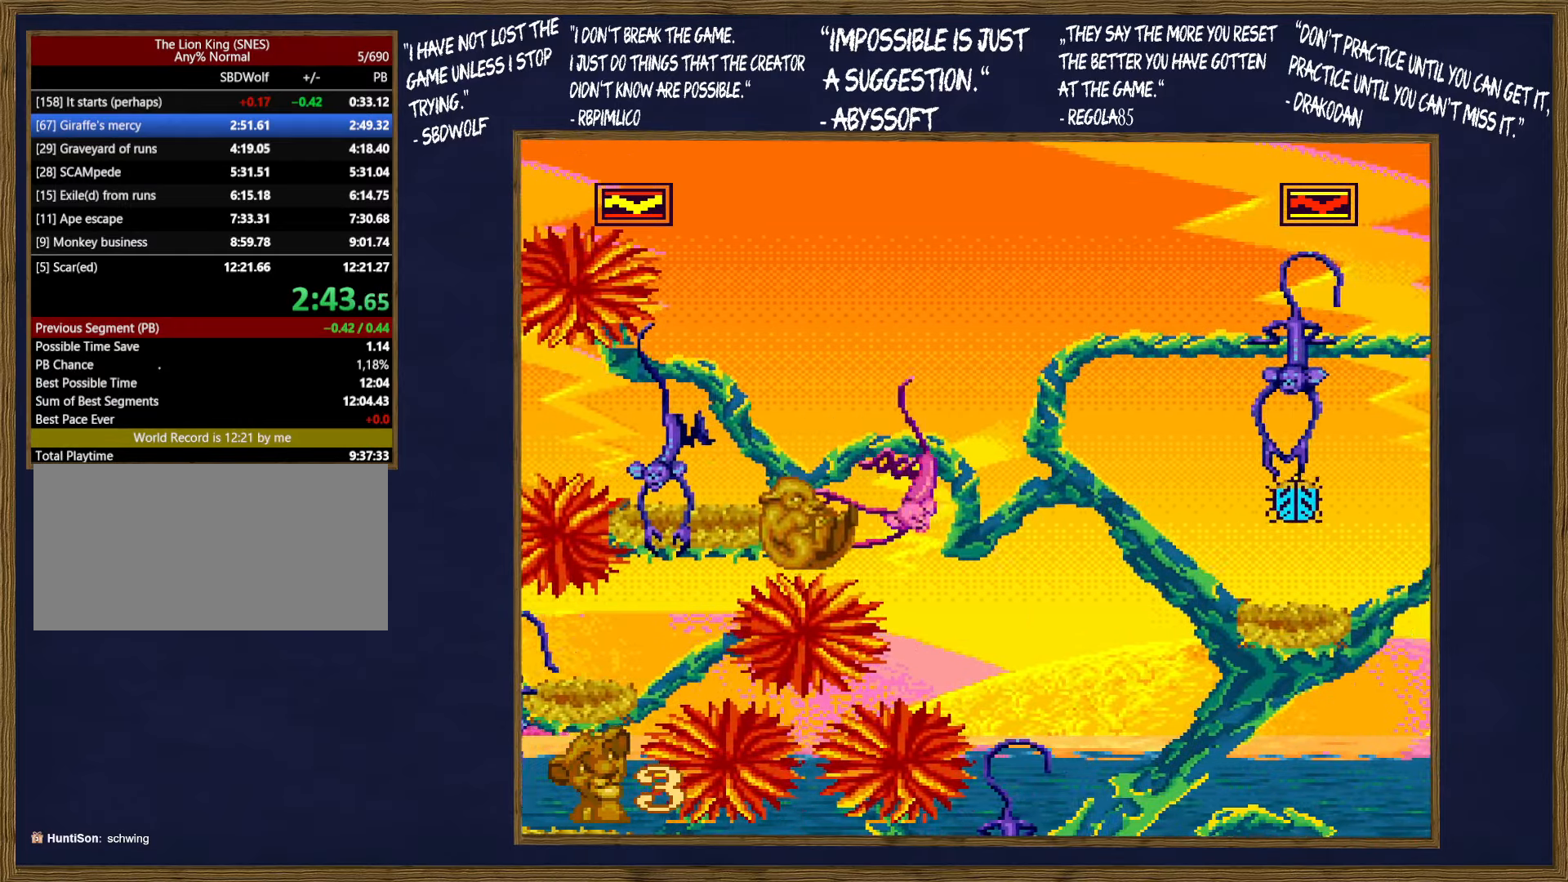
Gameplay with a controller (Nintendo layout); each line is a JSON object with the inputs held at the frame after it. "events" lists button and stick changes between this image and that frame as [ms after this image, input, new state], when the widget could be followed in between. Not read: L3 R3.
{"buttons": ["DPAD_RIGHT"], "events": [[450, "DPAD_RIGHT", "down"]]}
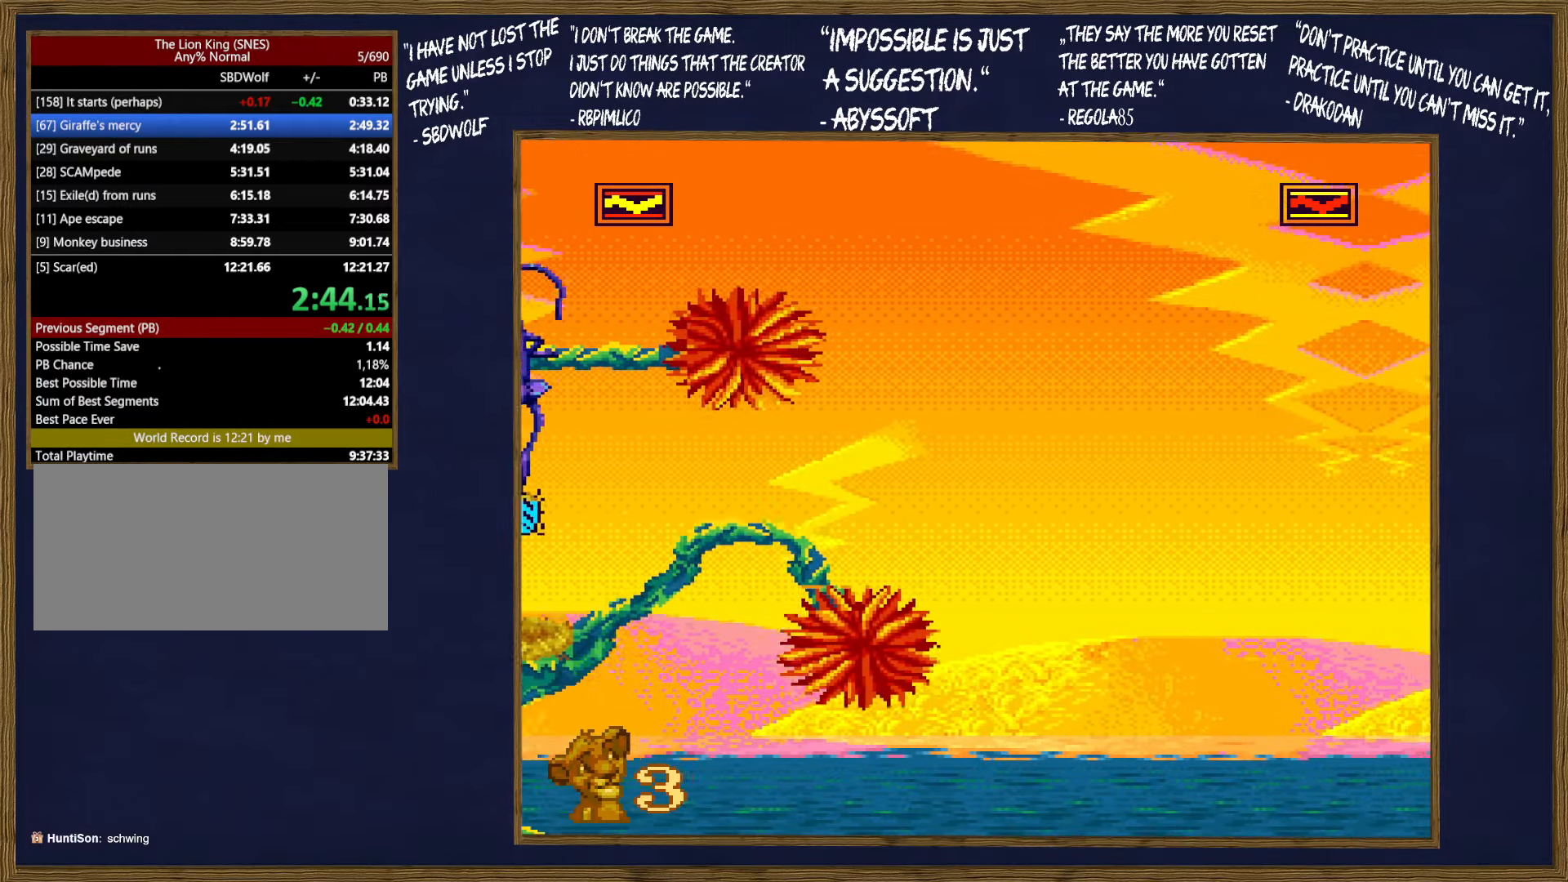
{"buttons": ["DPAD_RIGHT"], "events": []}
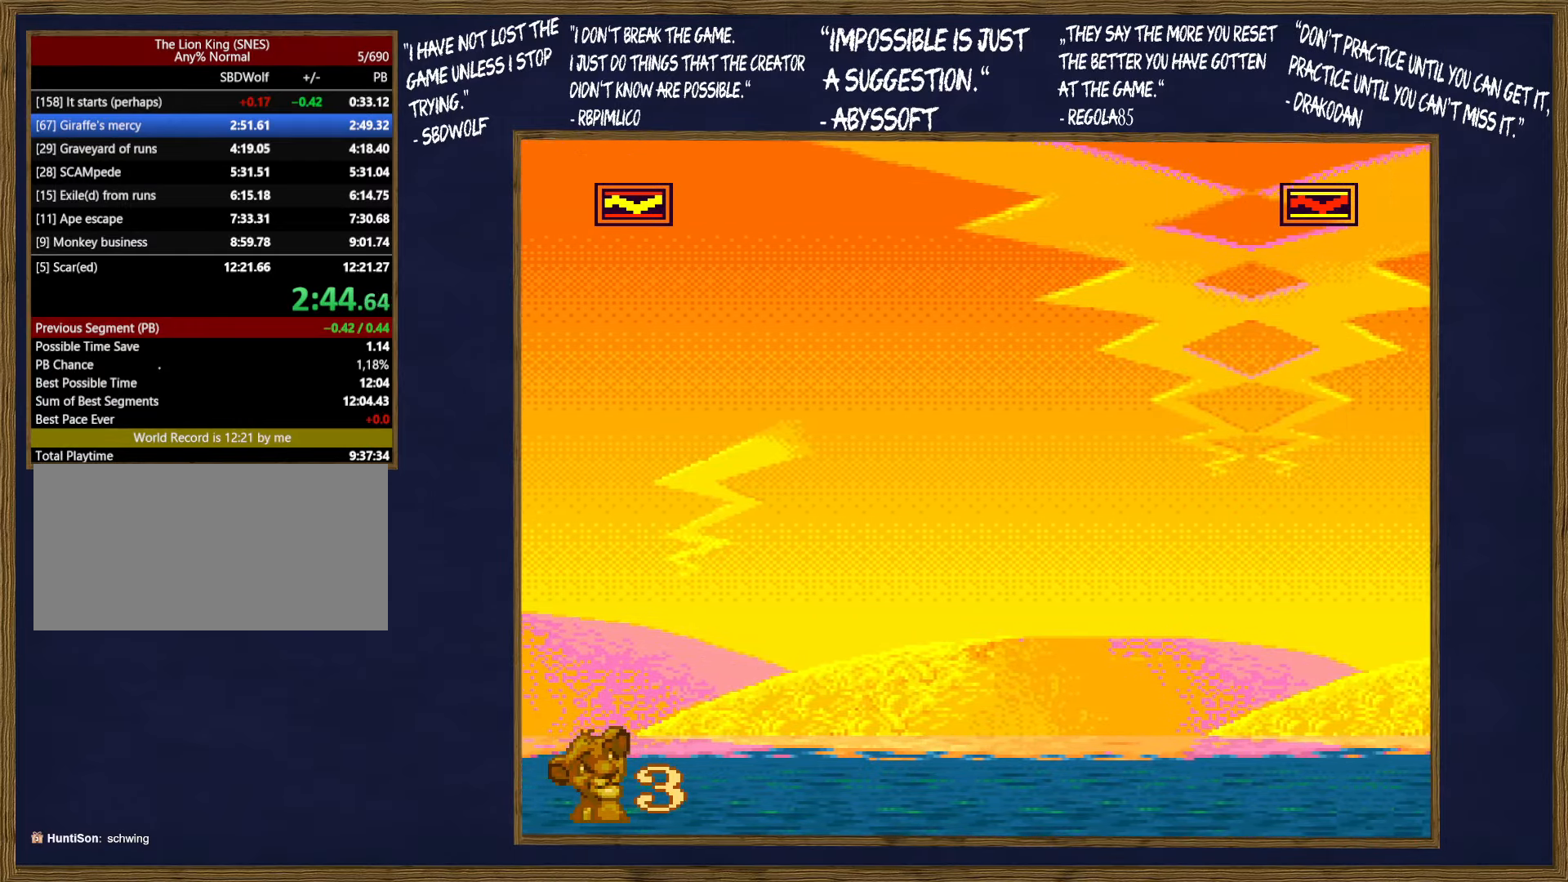
{"buttons": ["DPAD_RIGHT"], "events": []}
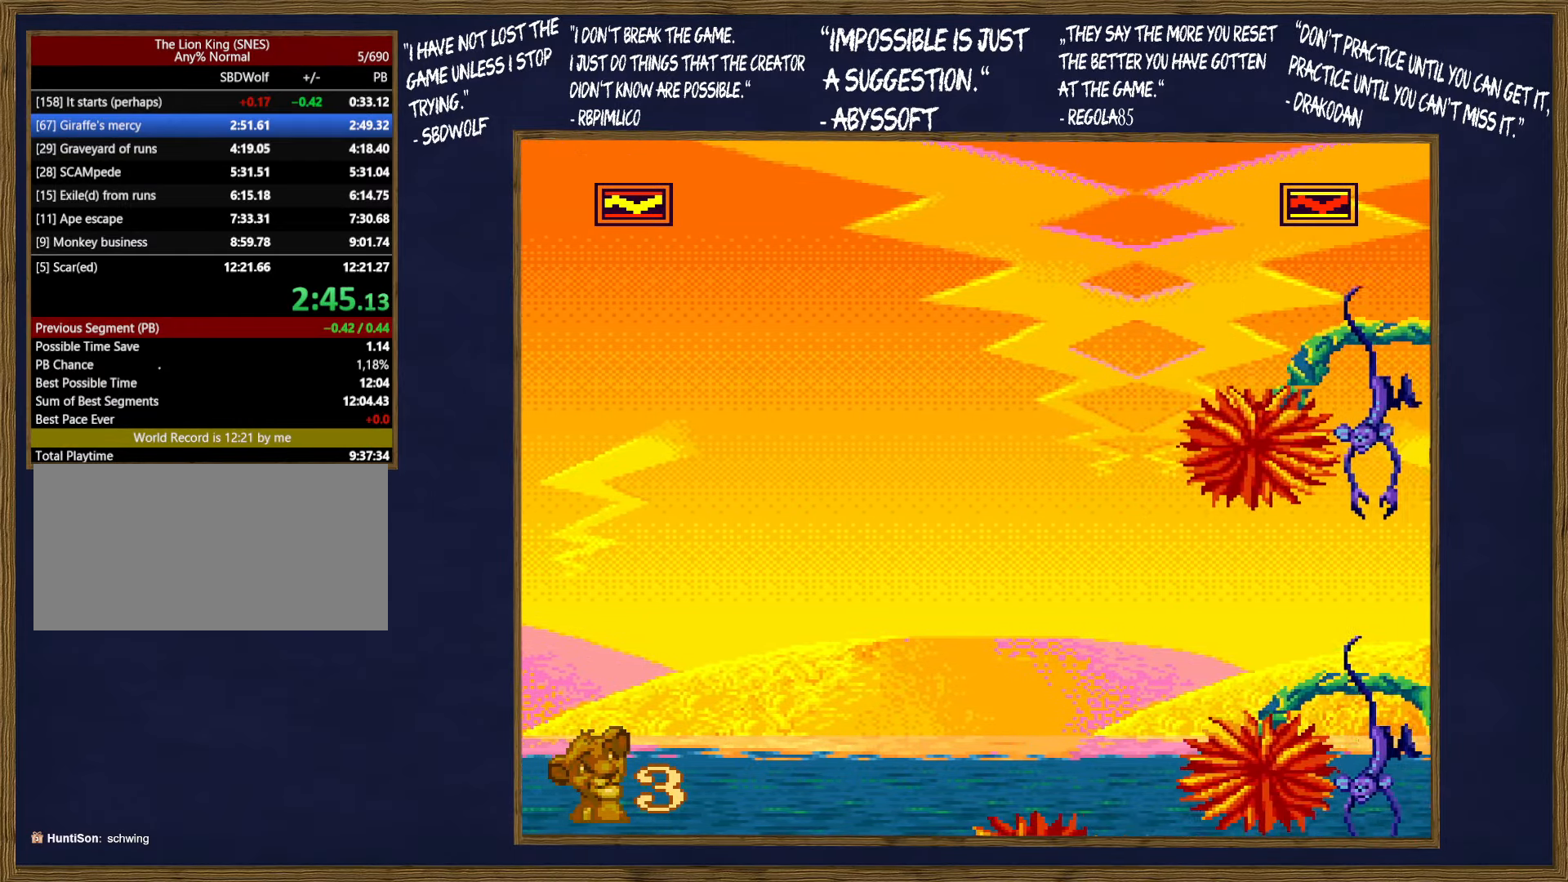
{"buttons": ["DPAD_RIGHT"], "events": []}
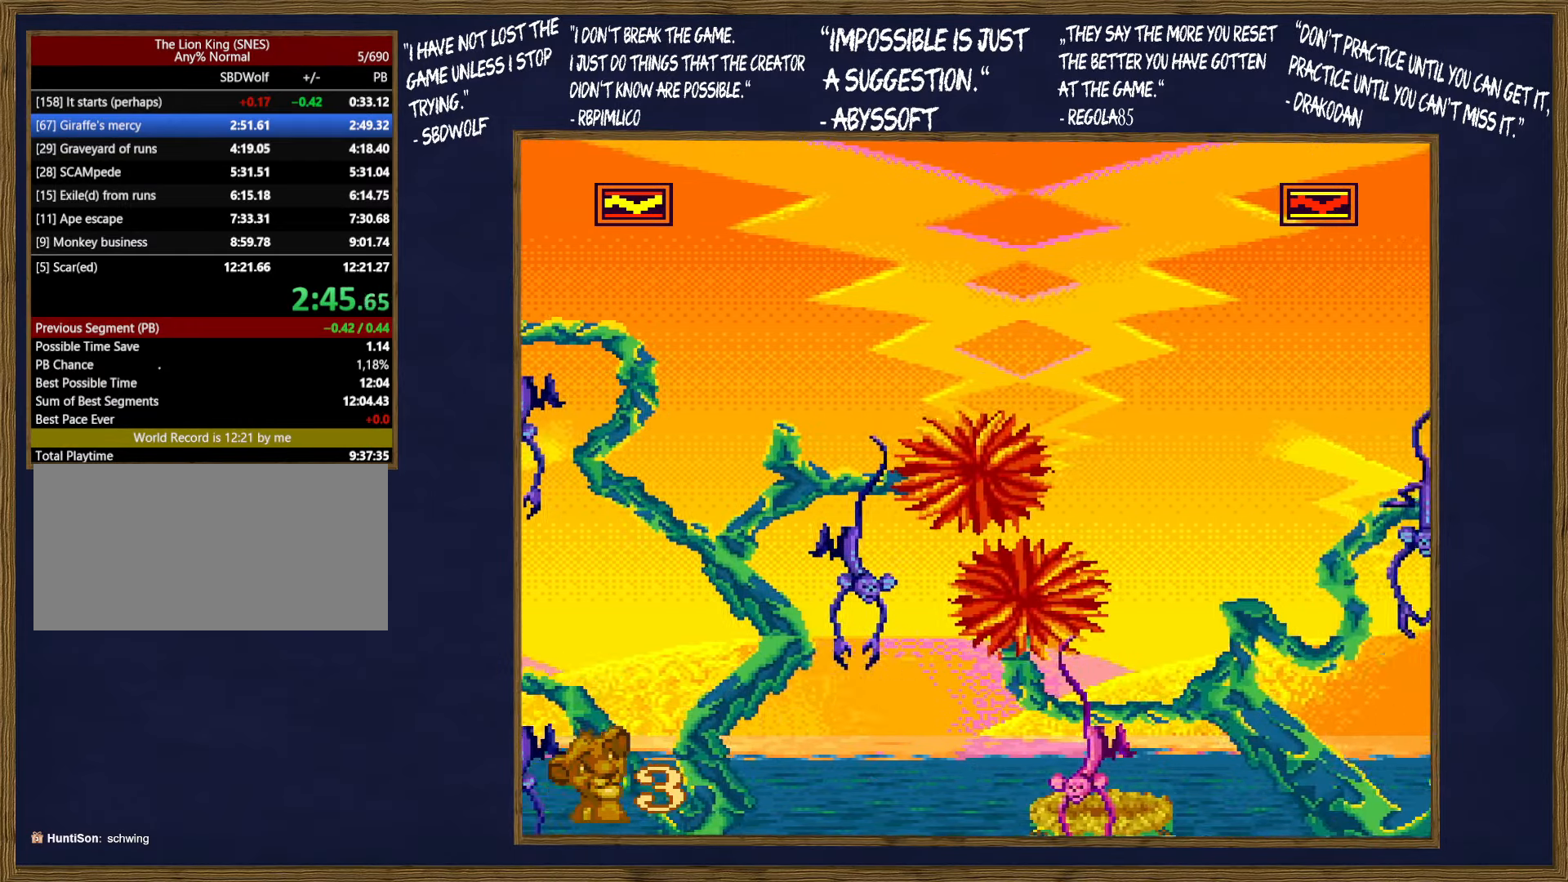
{"buttons": ["DPAD_RIGHT"], "events": []}
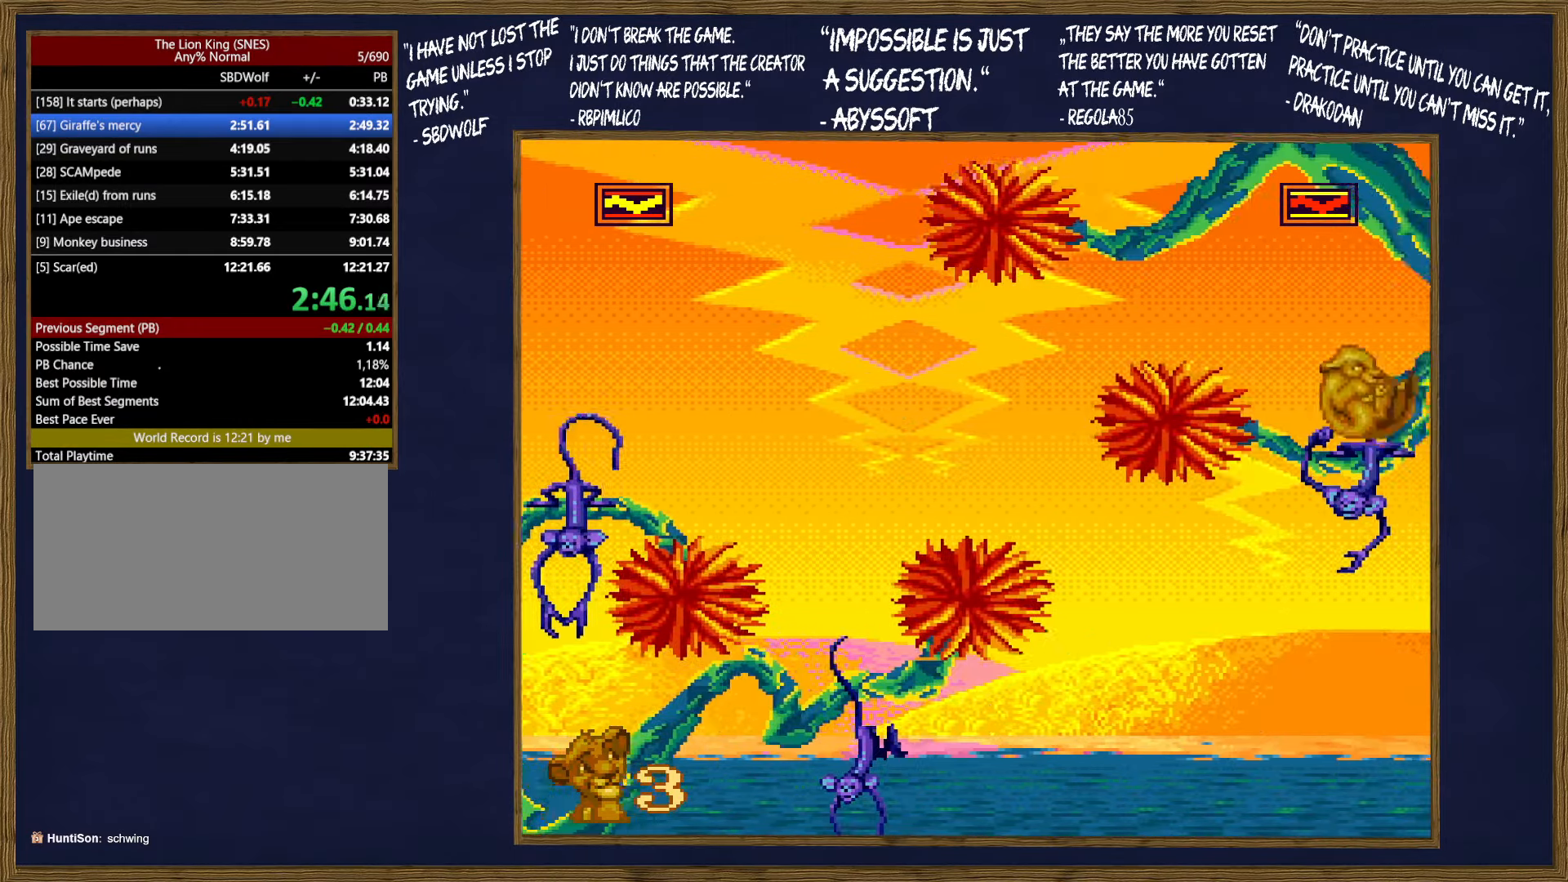
{"buttons": ["DPAD_RIGHT"], "events": []}
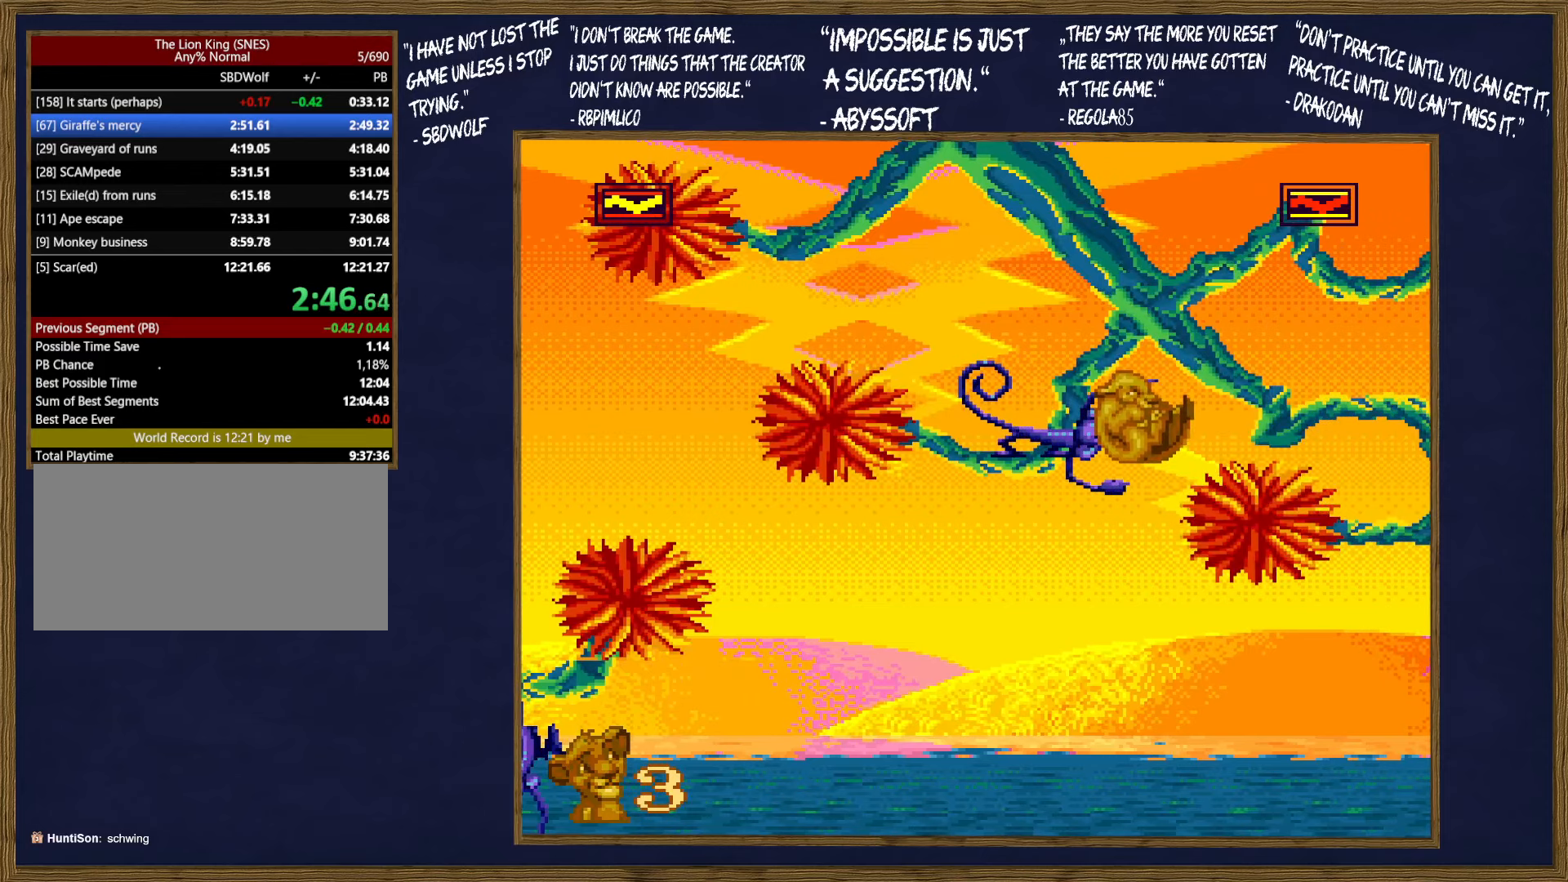
{"buttons": ["DPAD_RIGHT"], "events": []}
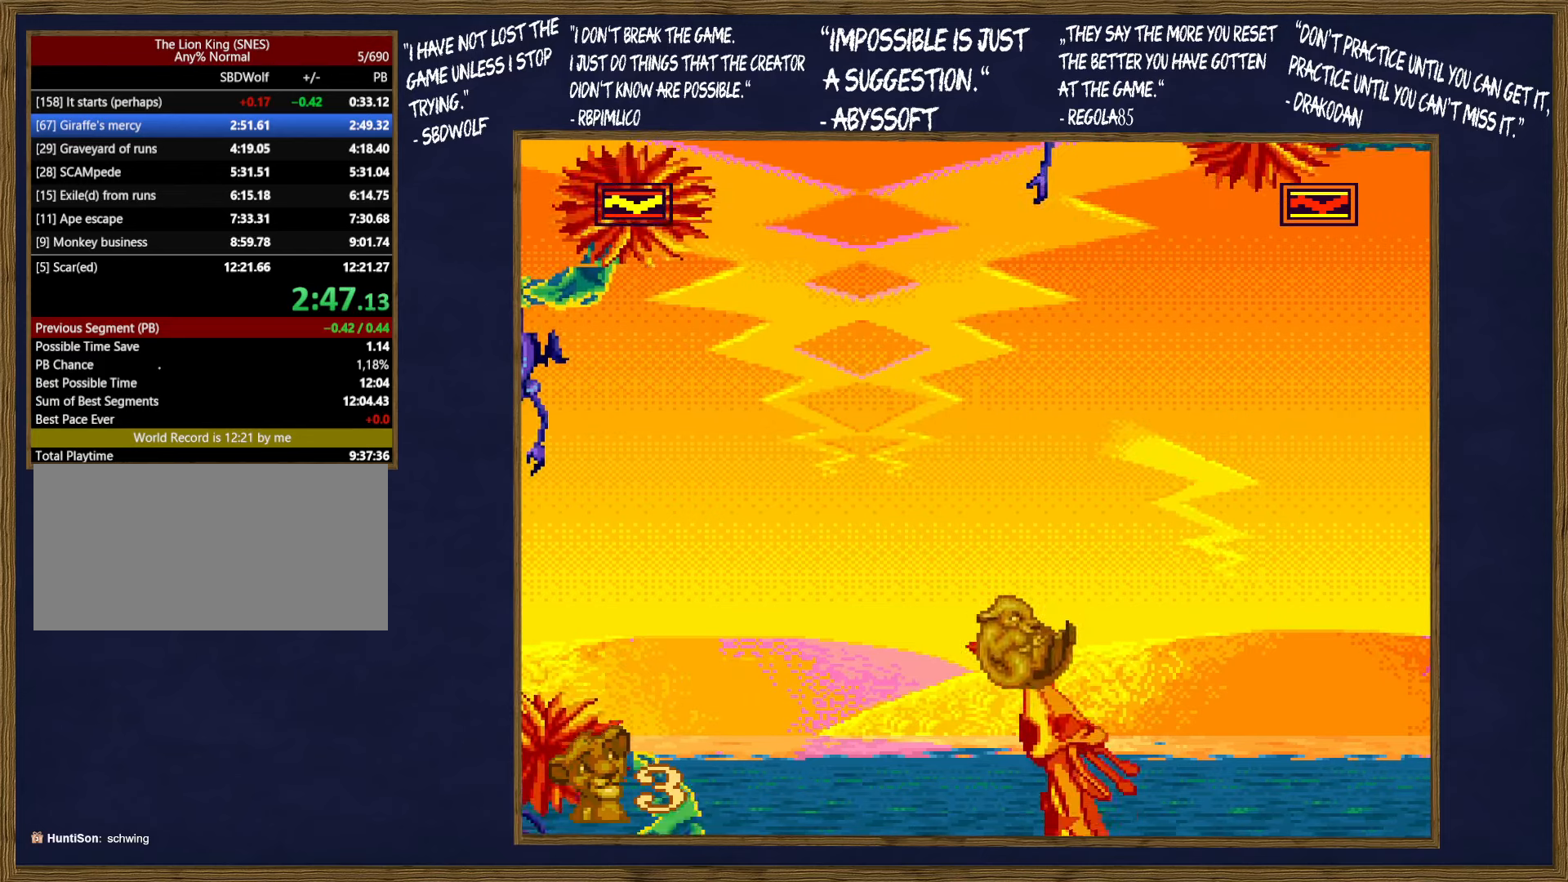
{"buttons": ["DPAD_RIGHT"], "events": []}
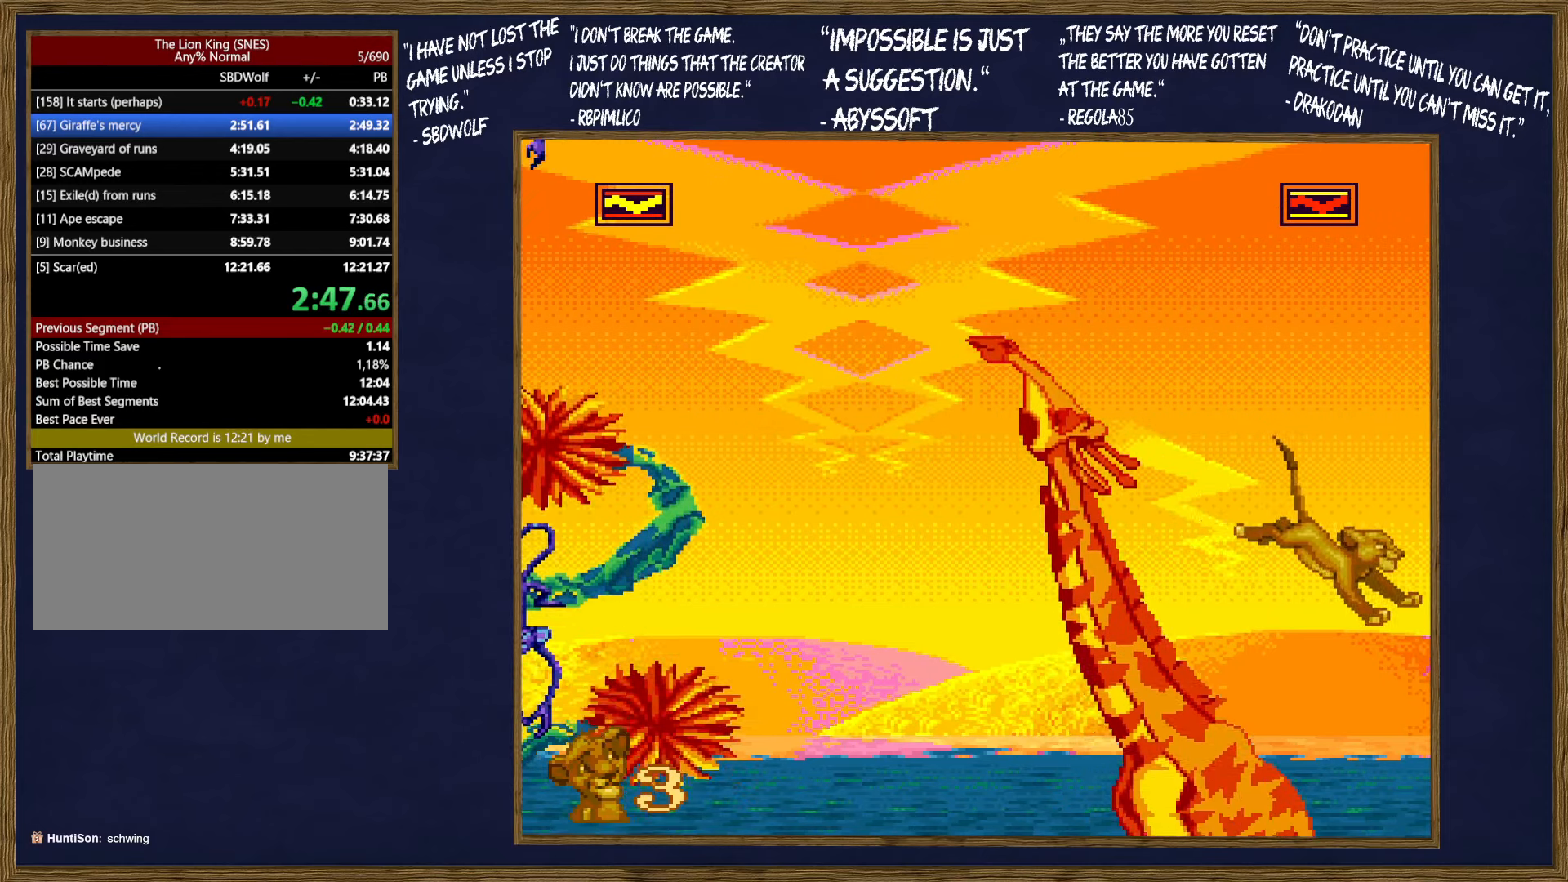
{"buttons": ["DPAD_UP", "DPAD_LEFT"], "events": [[250, "DPAD_RIGHT", "up"], [300, "DPAD_LEFT", "down"], [317, "DPAD_UP", "down"]]}
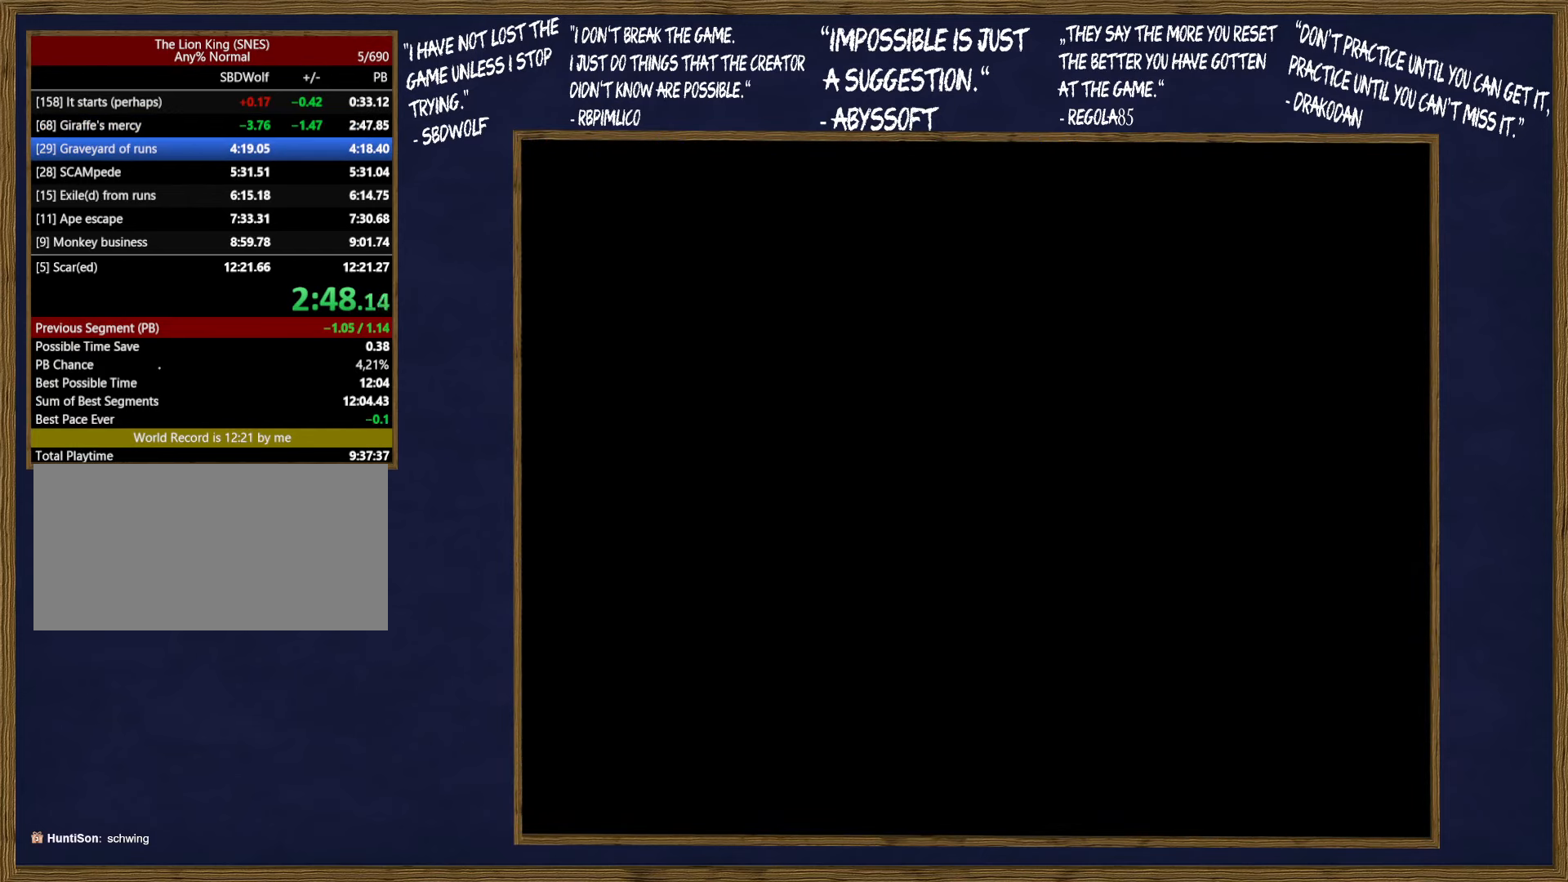
{"buttons": [], "events": [[400, "DPAD_UP", "up"], [417, "DPAD_LEFT", "up"]]}
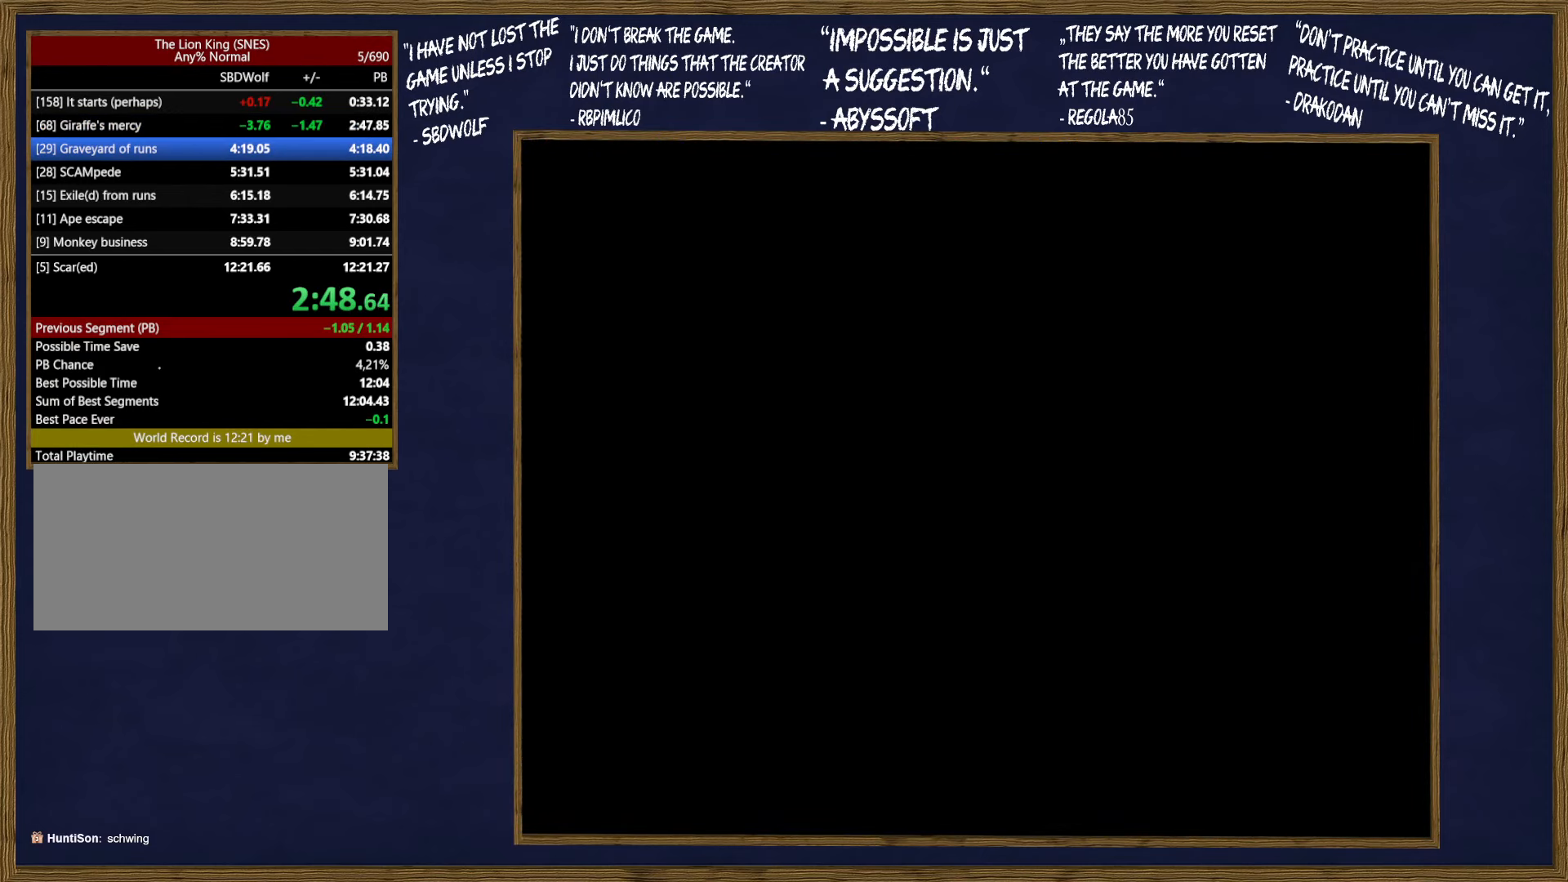
{"buttons": ["DPAD_UP", "DPAD_LEFT"], "events": [[184, "DPAD_LEFT", "down"], [184, "DPAD_UP", "down"]]}
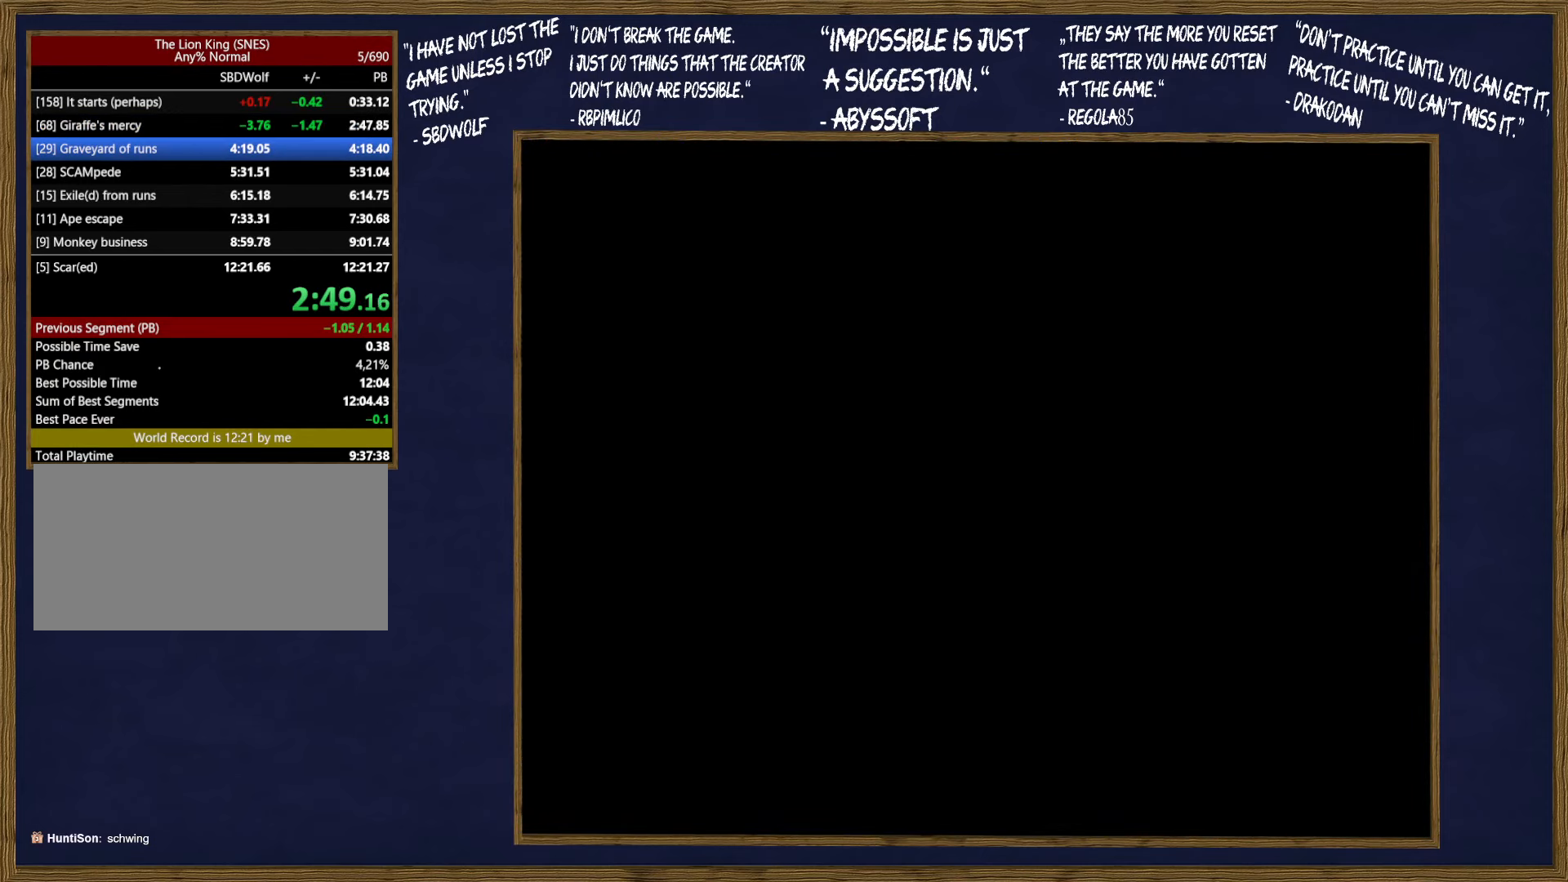
{"buttons": ["DPAD_UP", "DPAD_LEFT"], "events": [[284, "DPAD_UP", "up"], [434, "DPAD_UP", "down"]]}
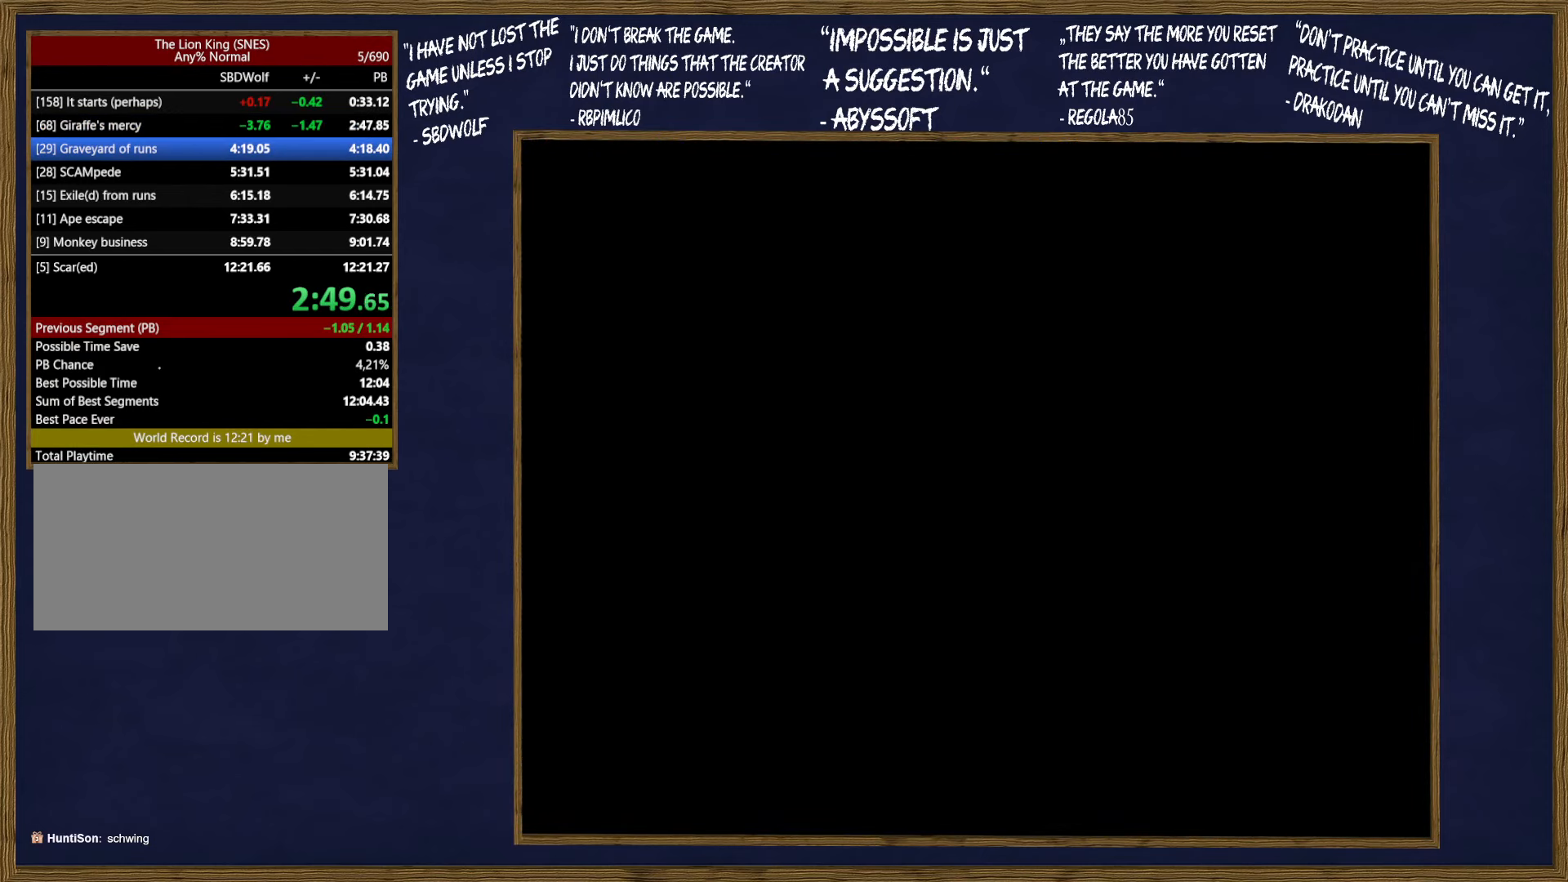
{"buttons": ["DPAD_UP", "DPAD_LEFT"], "events": []}
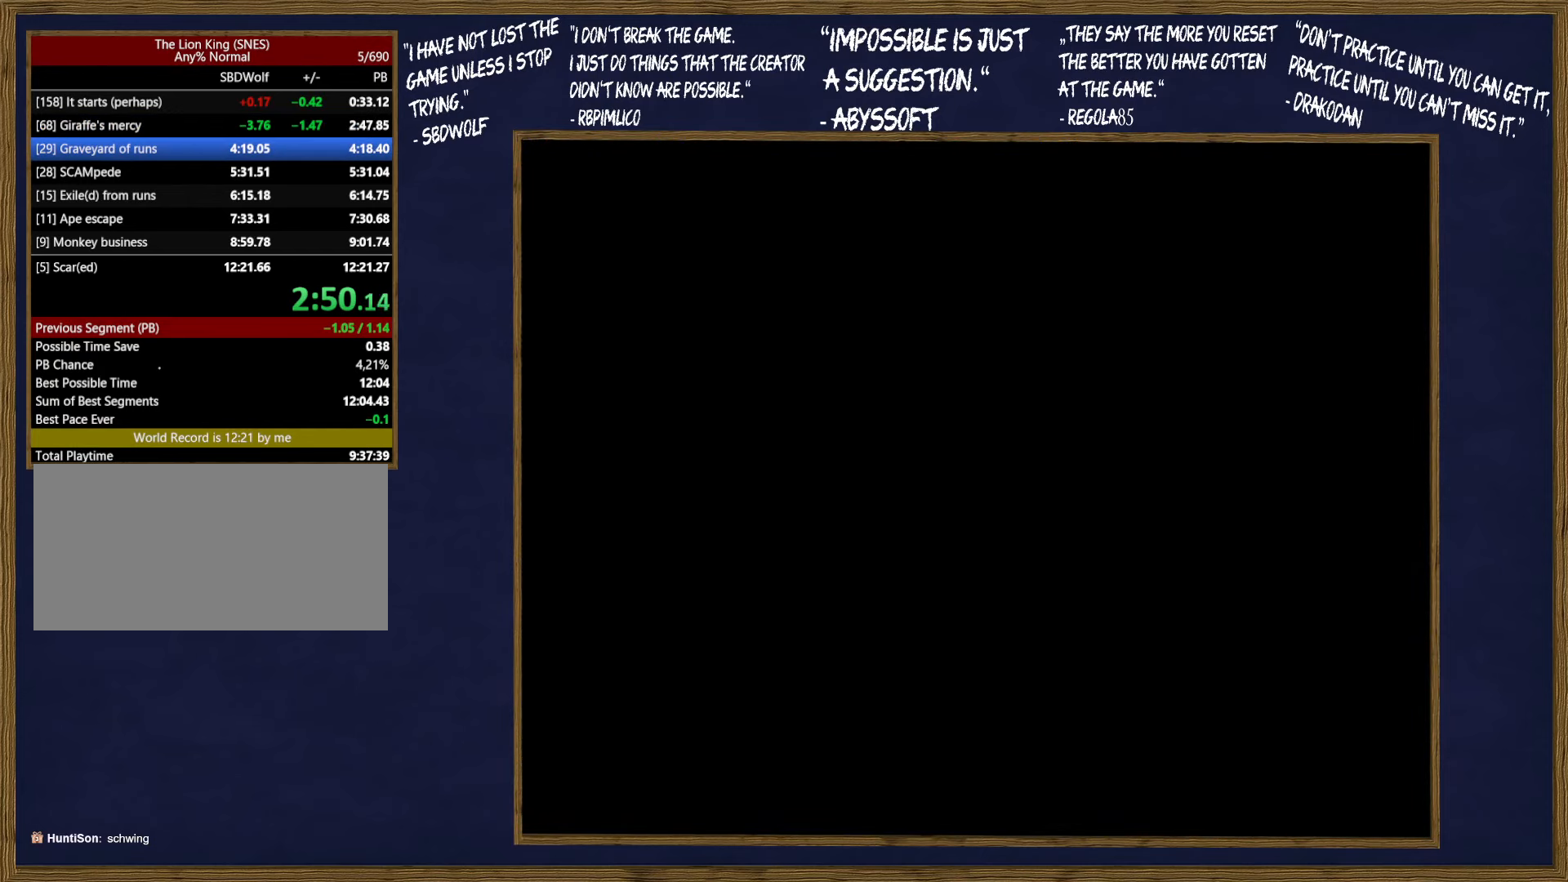
{"buttons": ["DPAD_UP", "DPAD_LEFT"], "events": []}
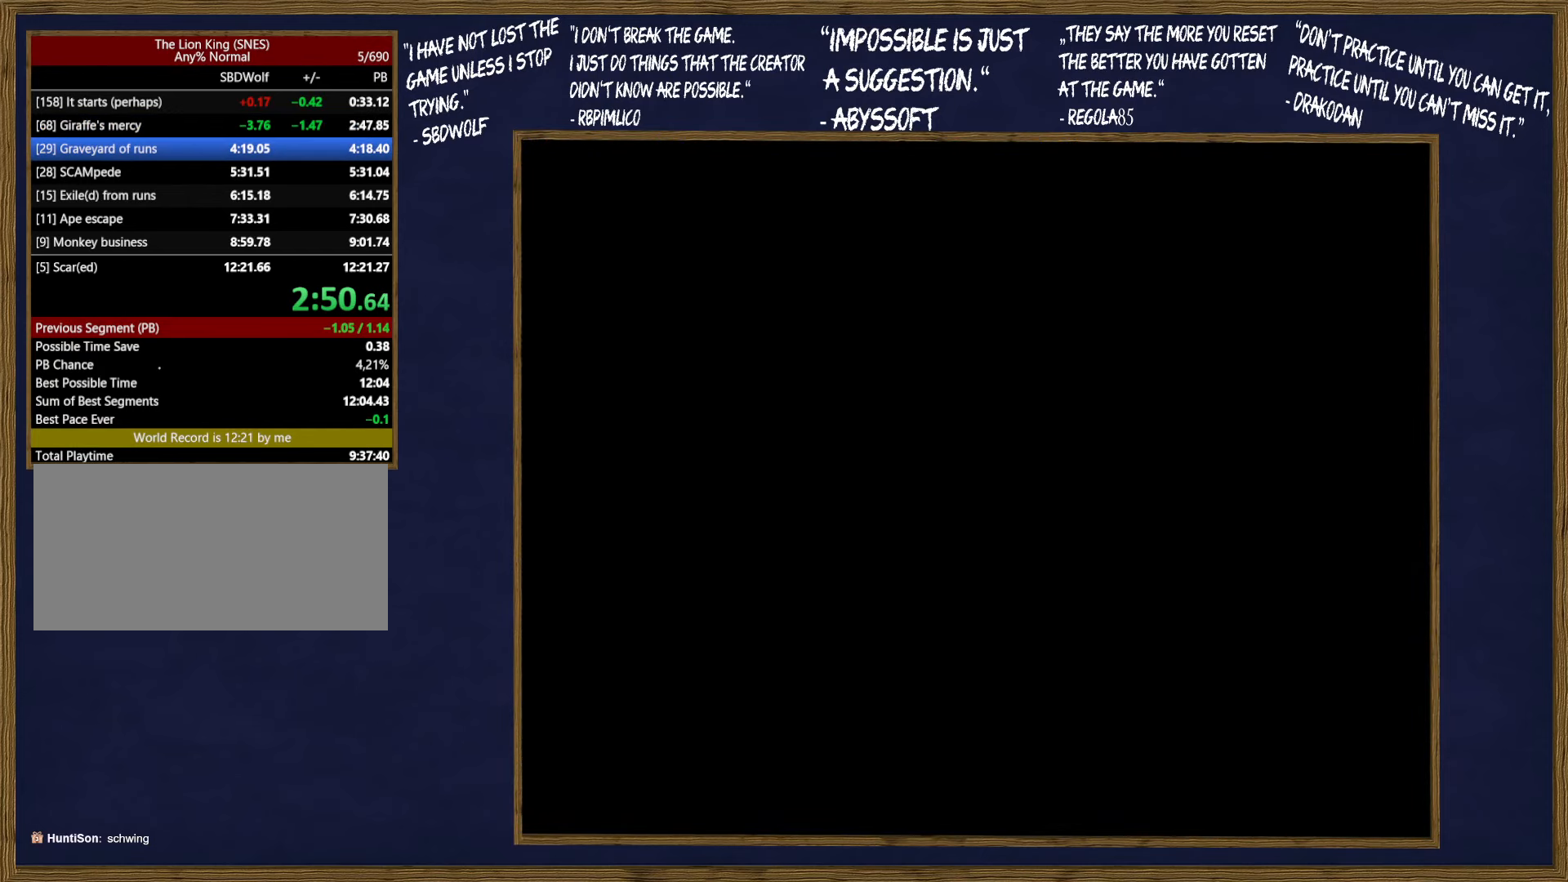
{"buttons": ["DPAD_UP", "DPAD_LEFT"], "events": []}
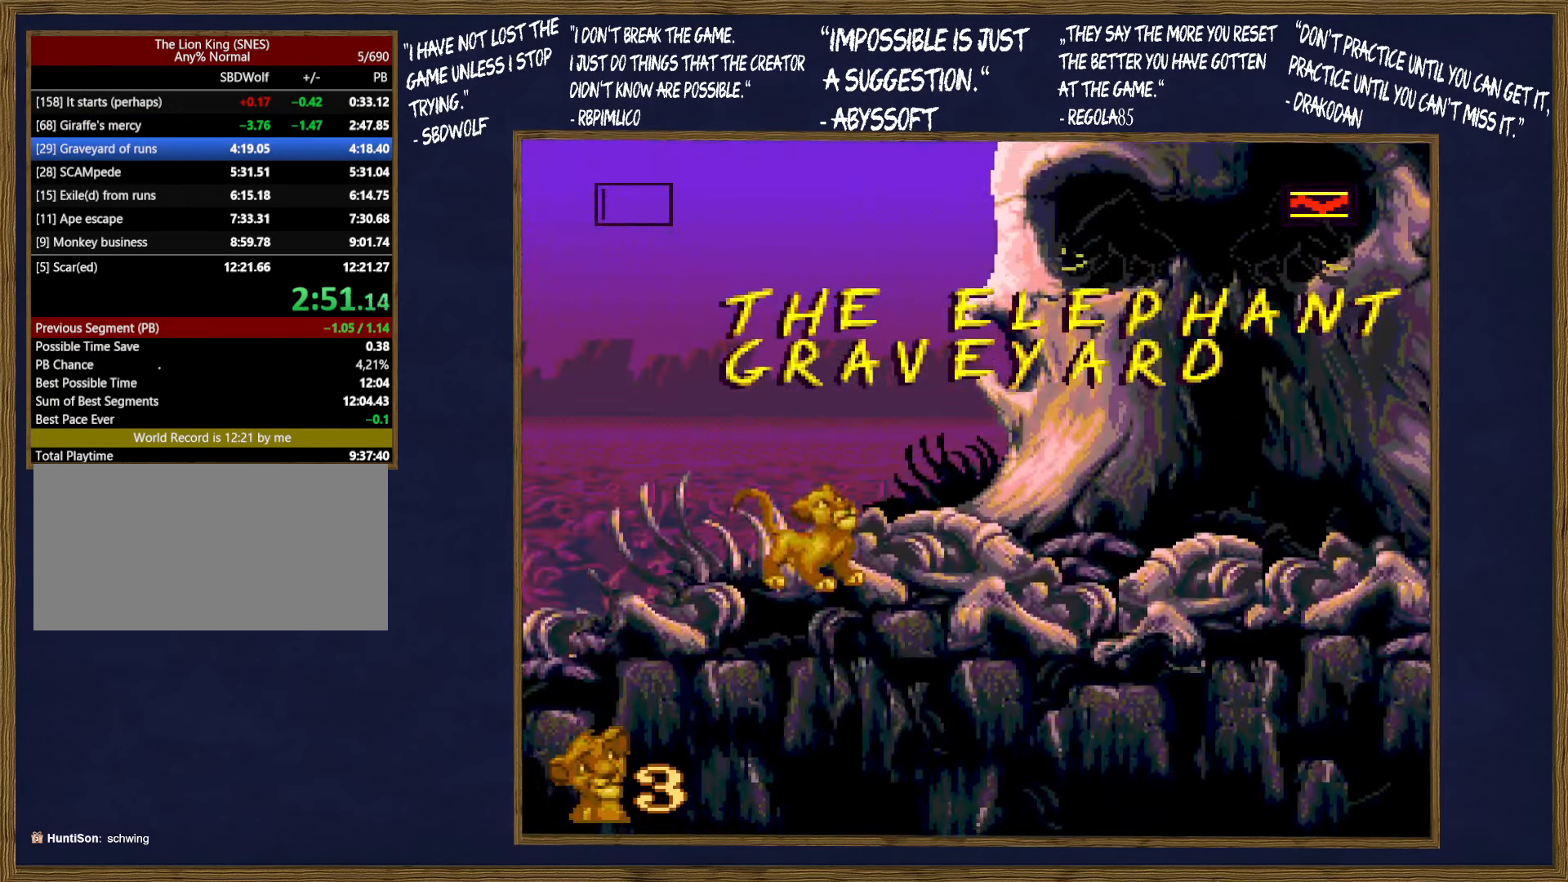
{"buttons": ["DPAD_UP", "DPAD_LEFT"], "events": []}
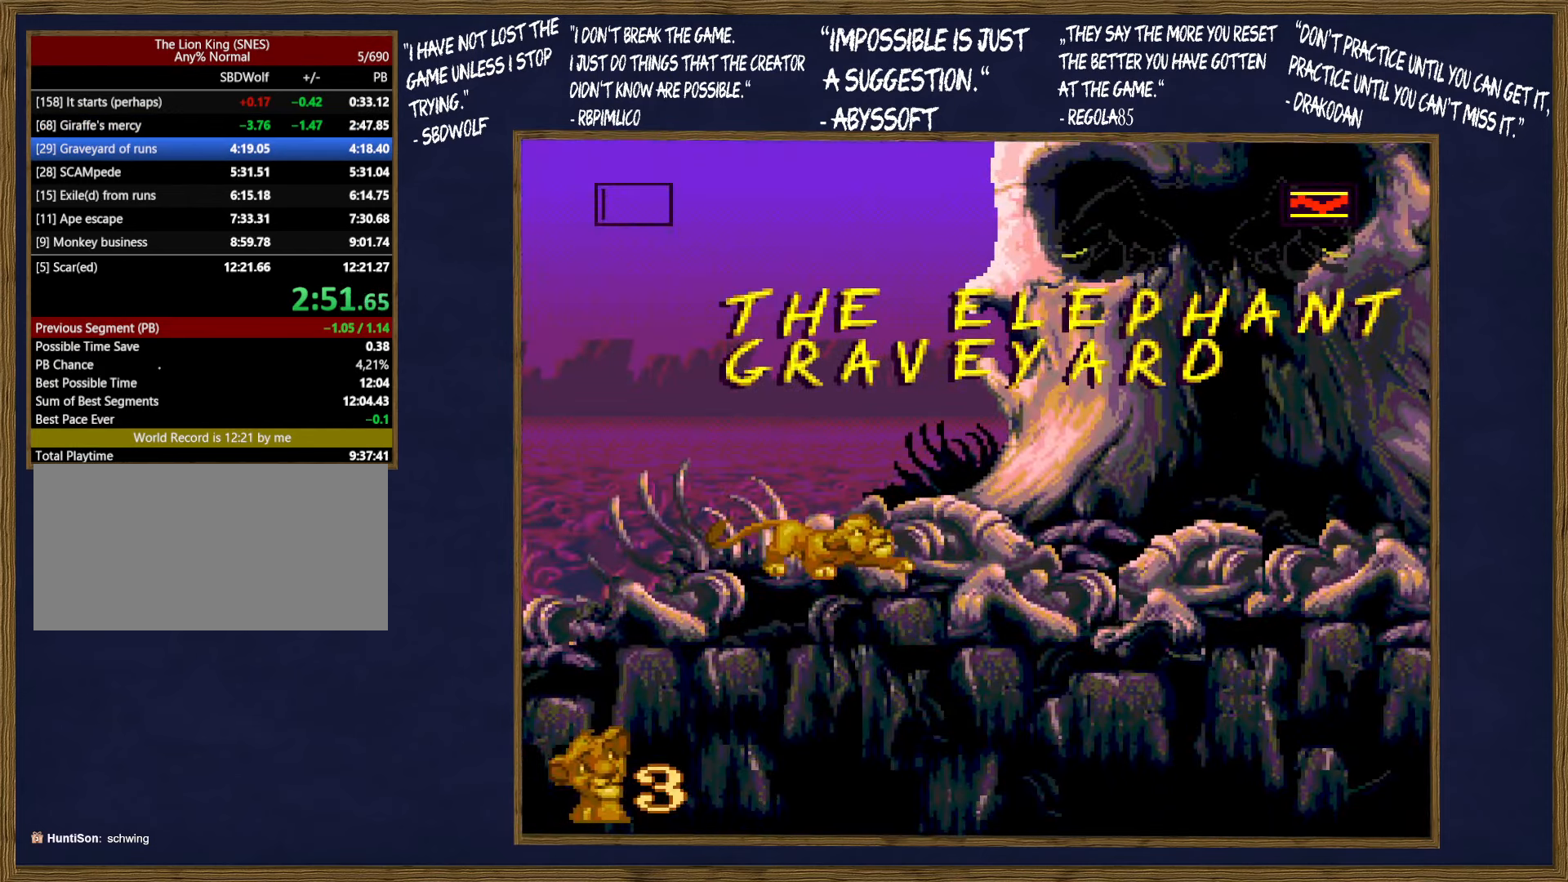
{"buttons": ["DPAD_UP", "DPAD_LEFT"], "events": []}
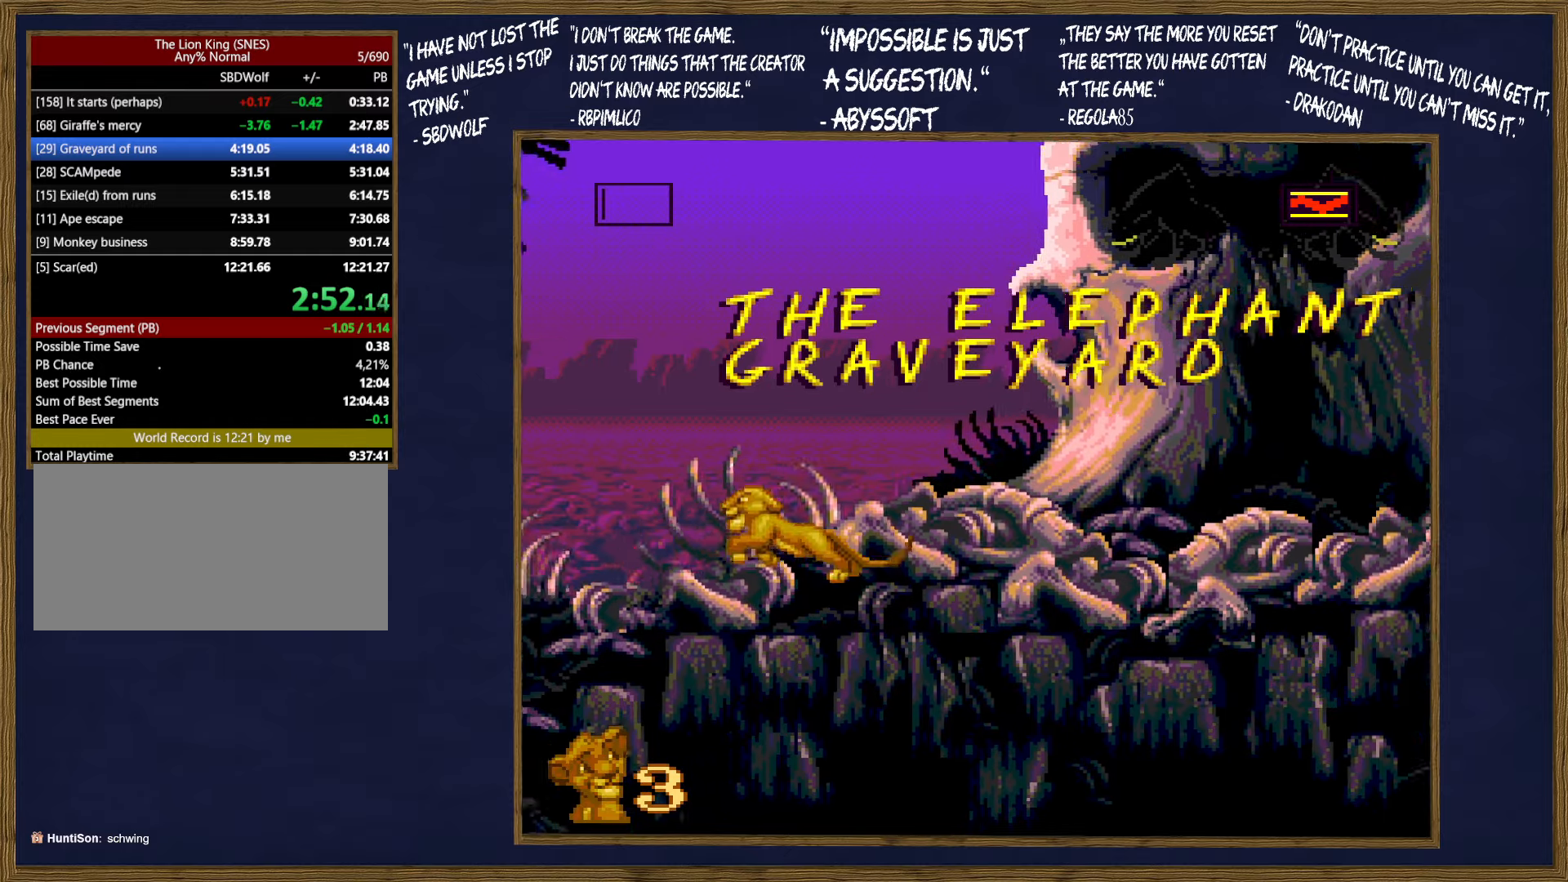
{"buttons": ["DPAD_UP", "DPAD_LEFT"], "events": []}
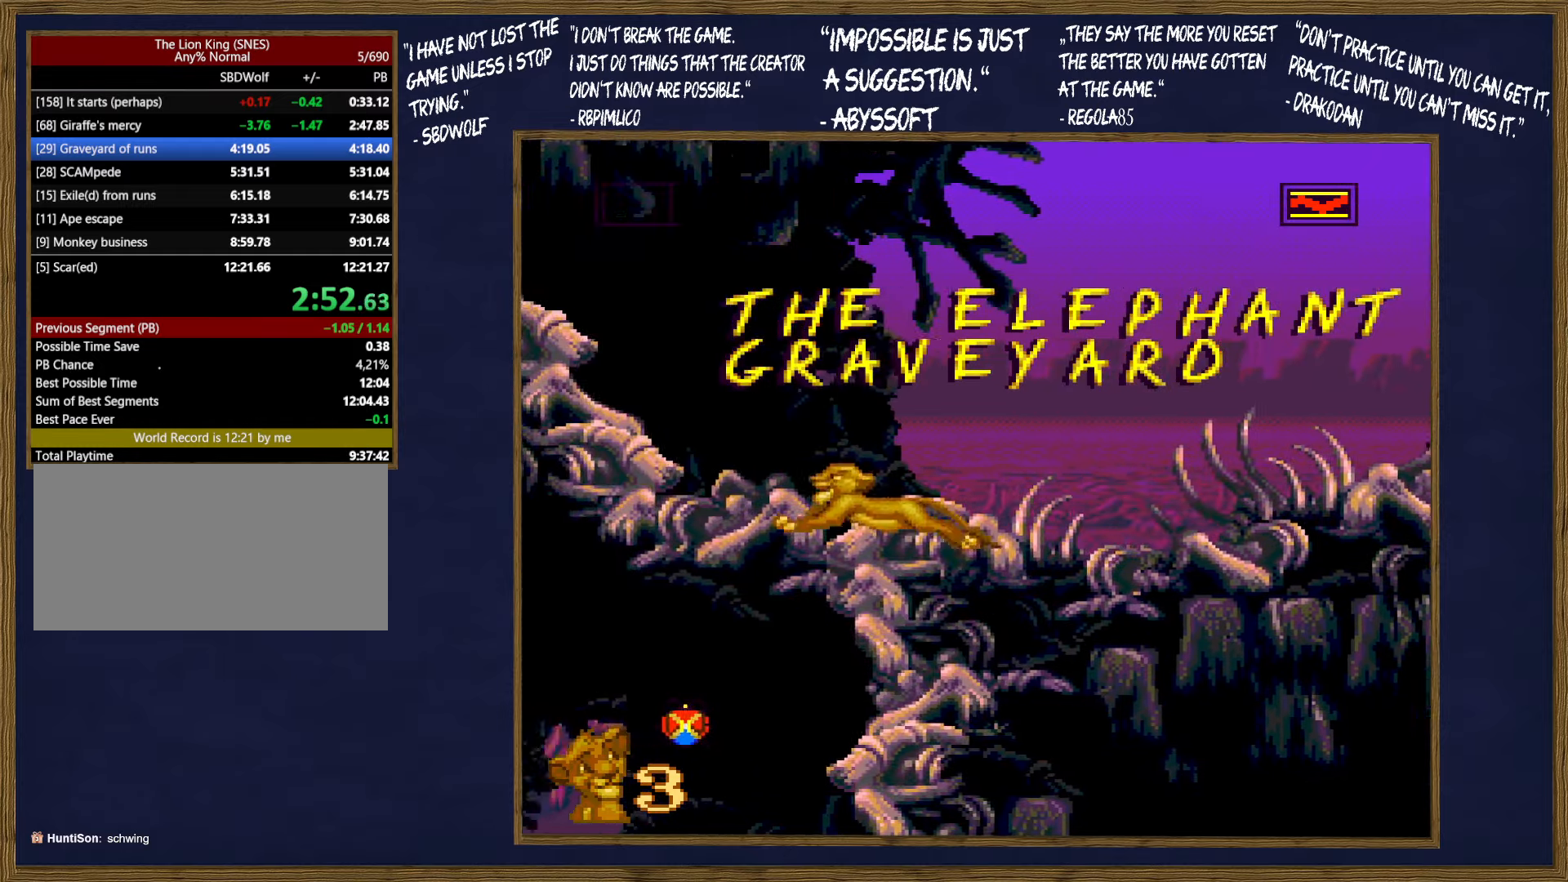
{"buttons": ["DPAD_RIGHT"], "events": [[316, "DPAD_LEFT", "up"], [316, "DPAD_RIGHT", "down"], [316, "DPAD_UP", "up"]]}
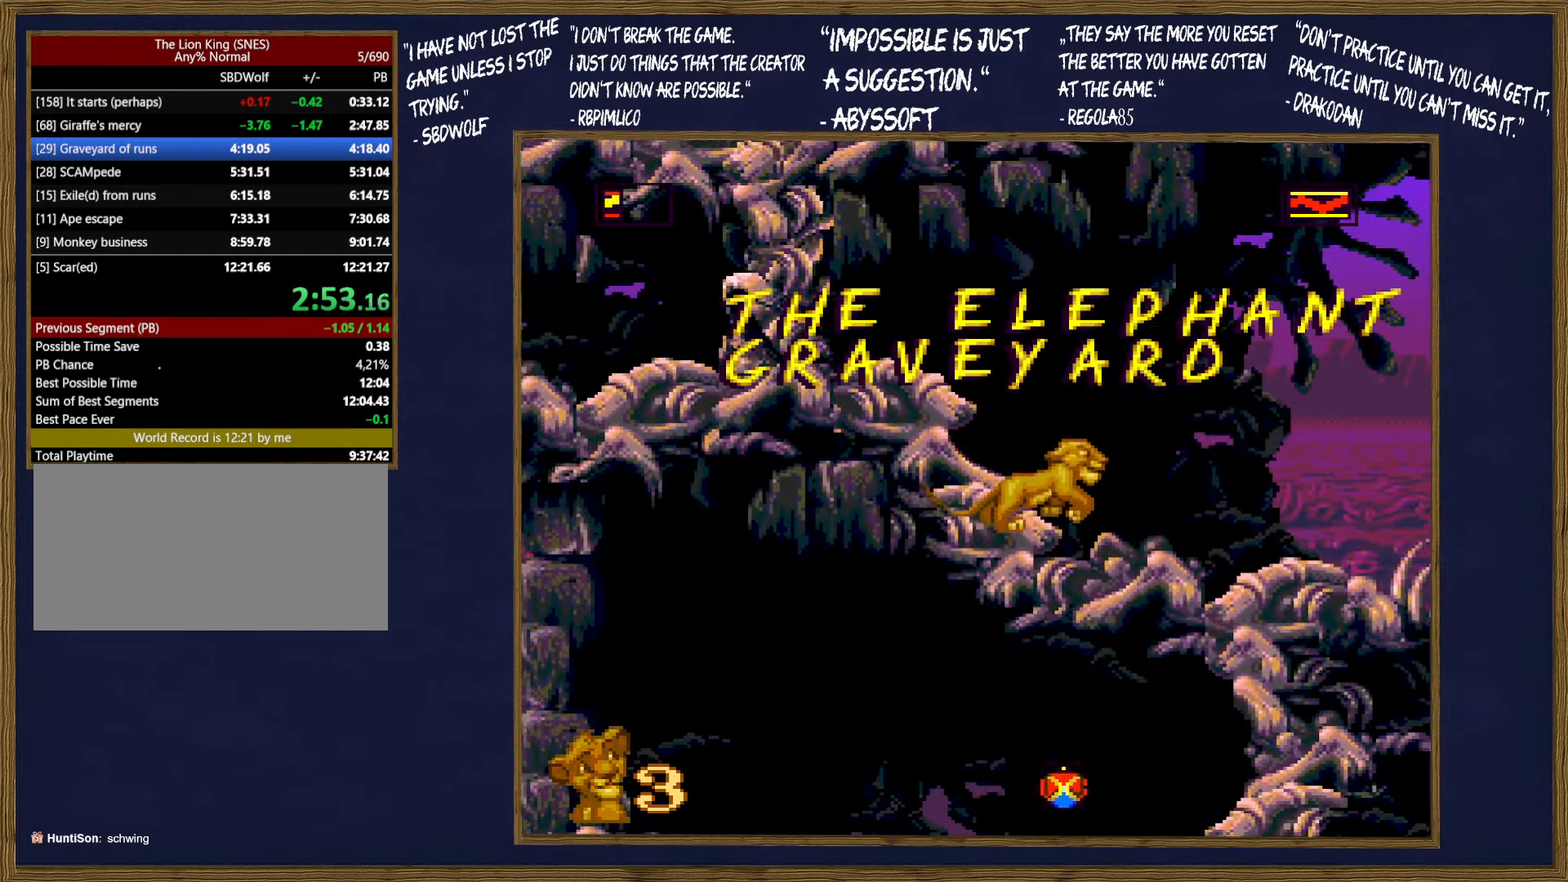
{"buttons": ["B", "DPAD_RIGHT"], "events": [[466, "B", "down"]]}
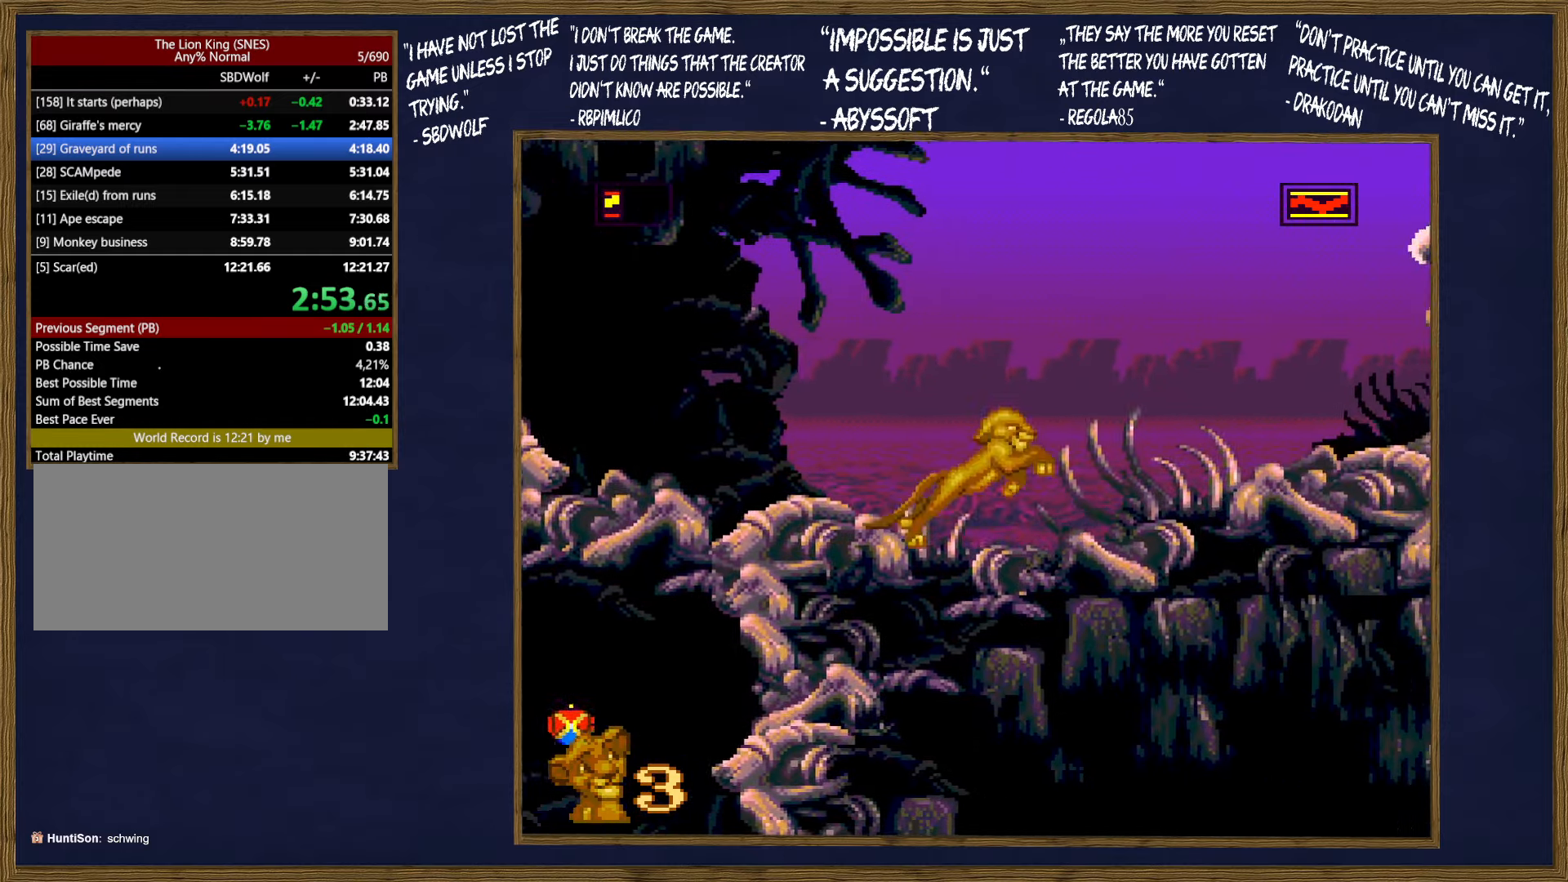
{"buttons": ["DPAD_RIGHT"], "events": [[400, "B", "up"]]}
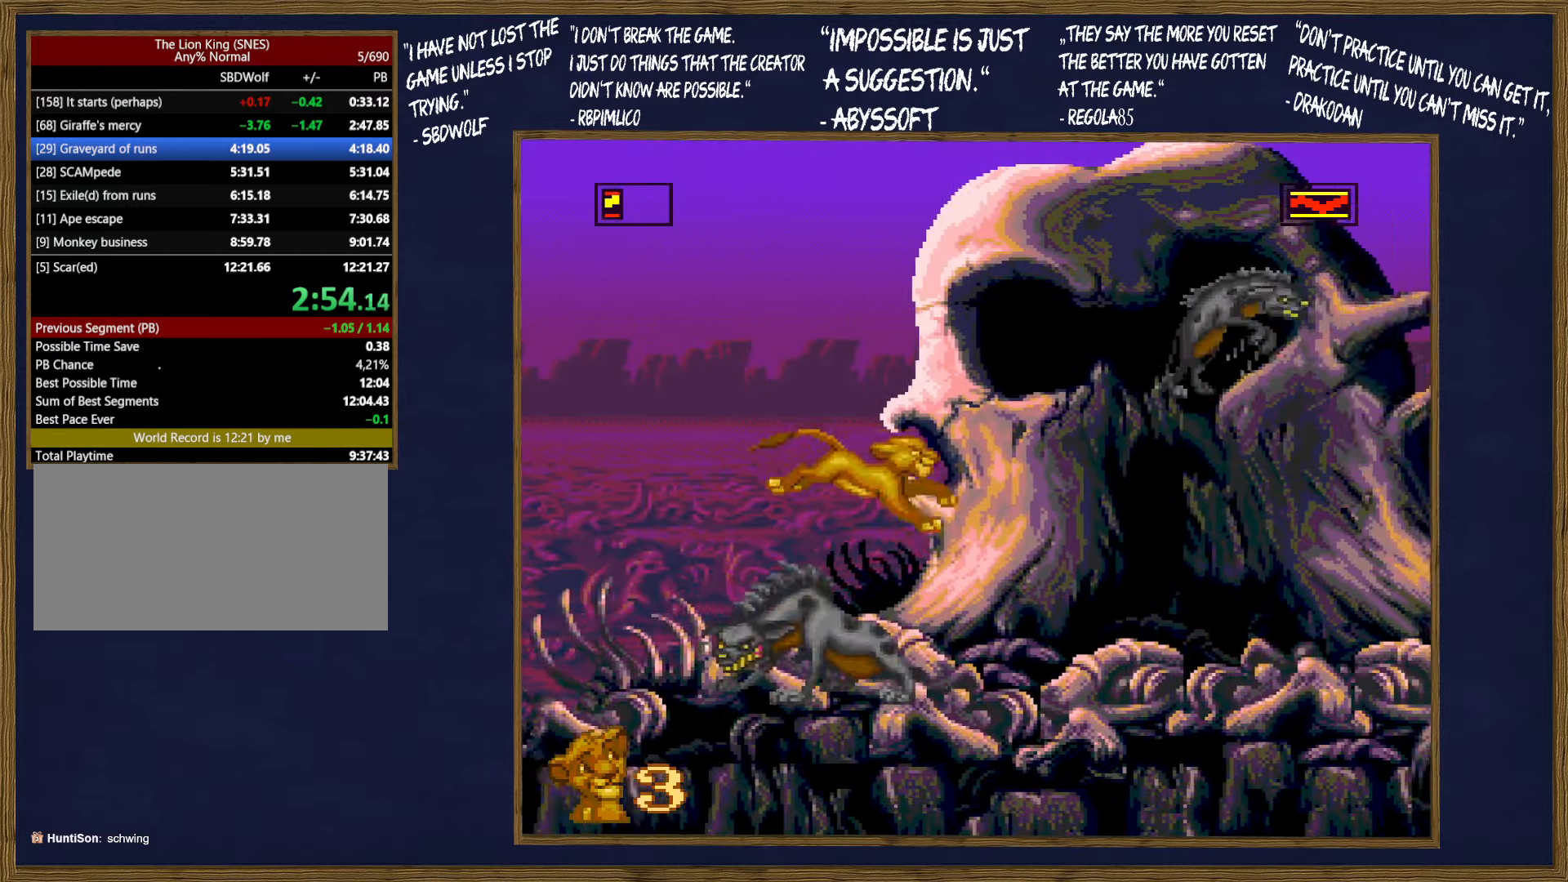
{"buttons": ["DPAD_RIGHT"], "events": []}
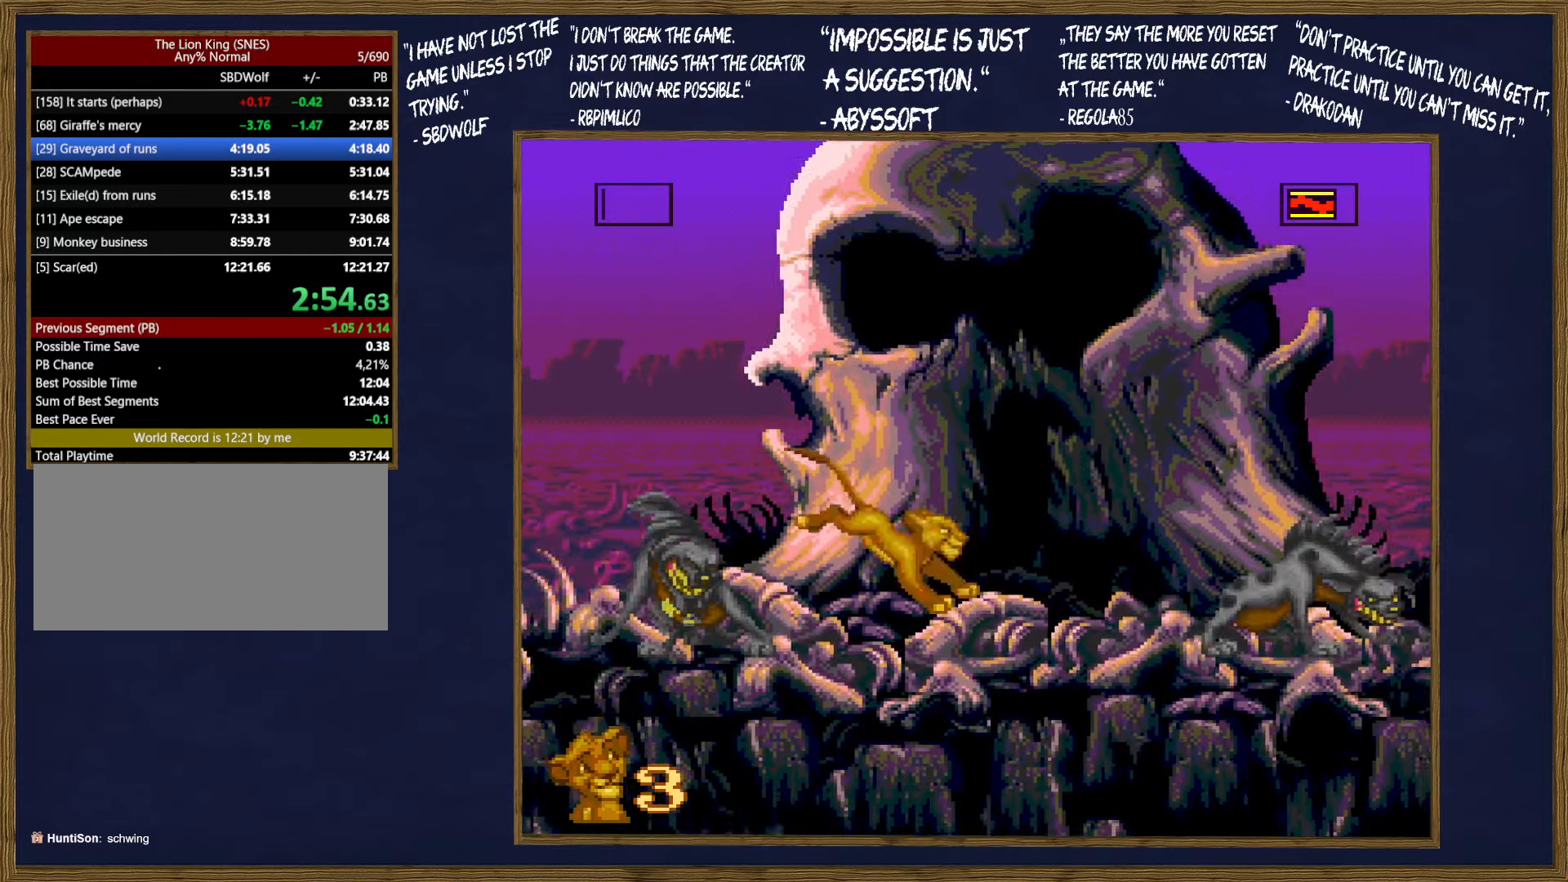
{"buttons": ["DPAD_UP", "DPAD_LEFT"], "events": [[150, "B", "down"], [200, "DPAD_RIGHT", "up"], [200, "DPAD_UP", "down"], [233, "B", "up"], [233, "DPAD_LEFT", "down"]]}
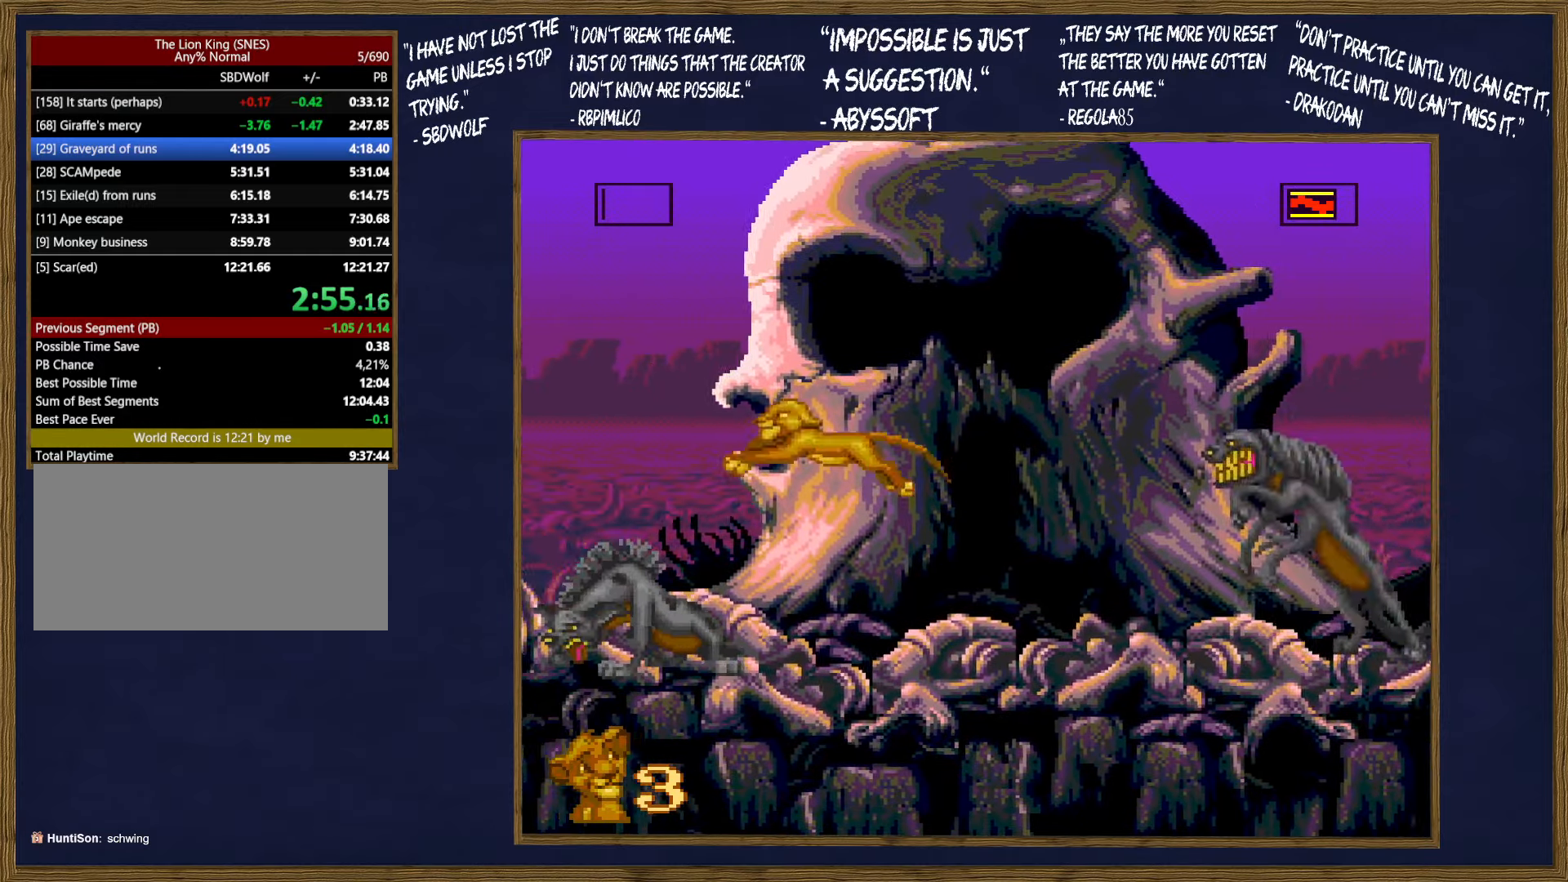
{"buttons": ["DPAD_RIGHT"], "events": [[200, "DPAD_LEFT", "up"], [200, "DPAD_RIGHT", "down"], [200, "DPAD_UP", "up"]]}
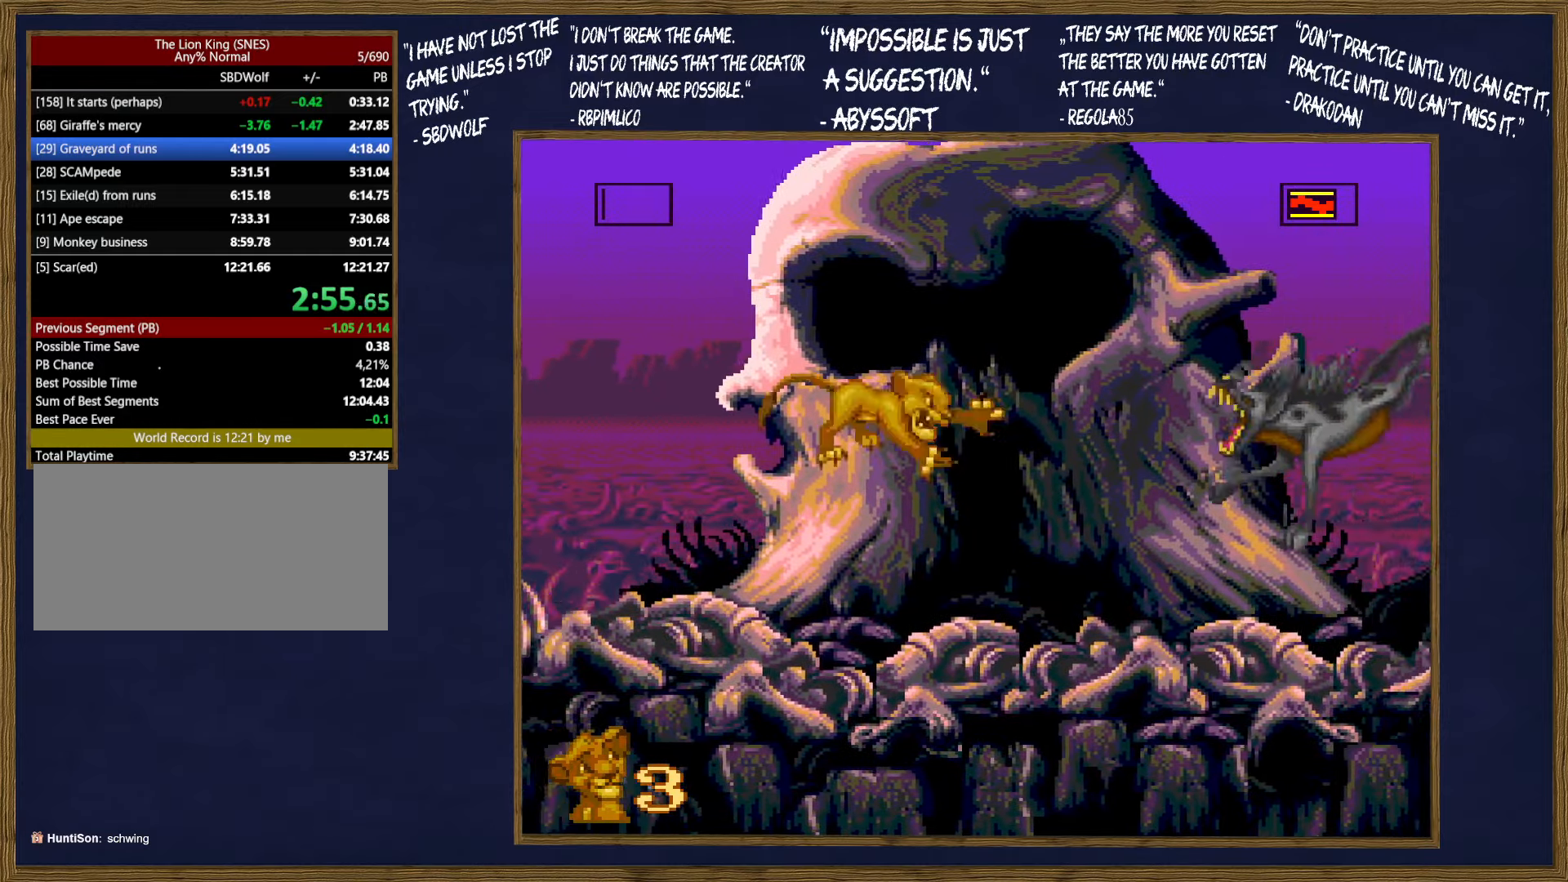
{"buttons": ["DPAD_RIGHT"], "events": [[250, "B", "down"], [266, "B", "up"]]}
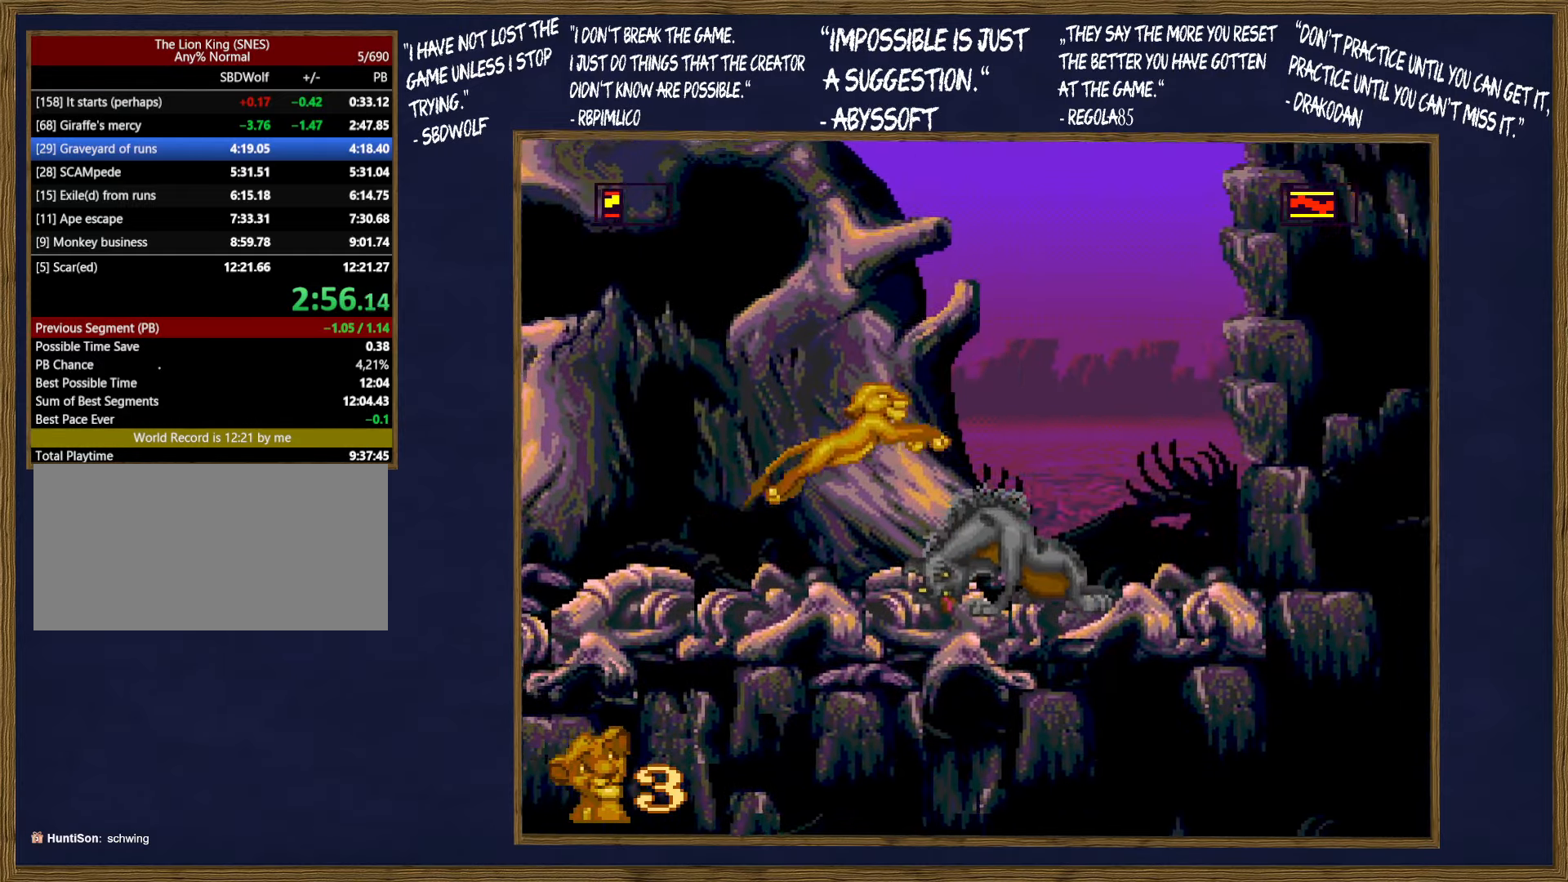
{"buttons": [], "events": [[150, "DPAD_RIGHT", "up"], [166, "DPAD_LEFT", "down"], [166, "DPAD_UP", "down"], [366, "DPAD_UP", "up"], [400, "DPAD_LEFT", "up"]]}
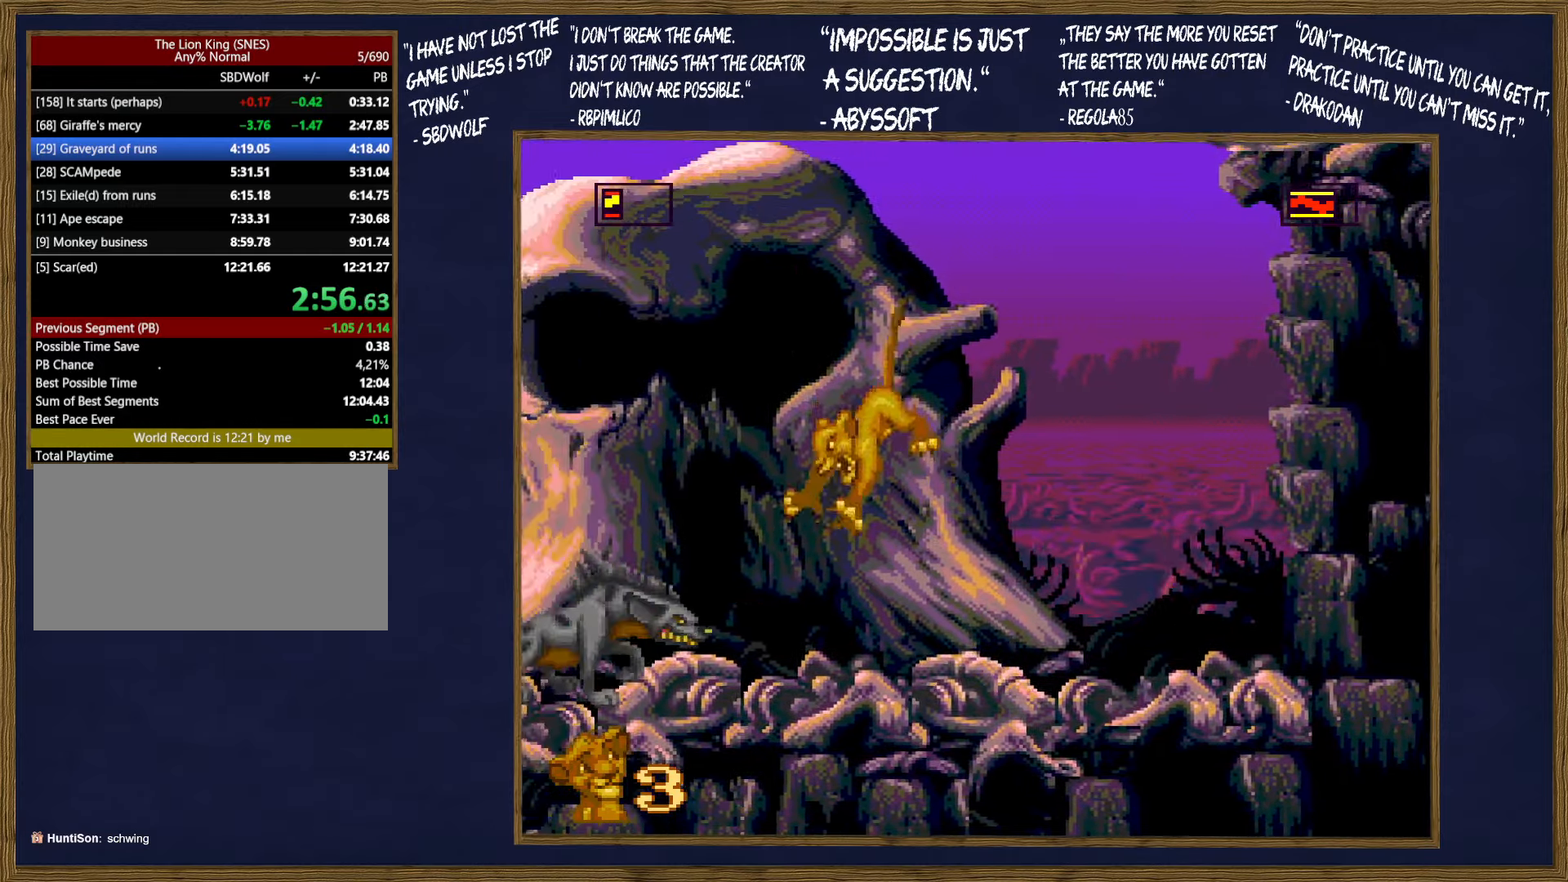
{"buttons": ["DPAD_RIGHT"], "events": [[133, "DPAD_LEFT", "down"], [133, "DPAD_UP", "down"], [217, "B", "down"], [267, "B", "up"], [333, "DPAD_LEFT", "up"], [333, "DPAD_RIGHT", "down"], [333, "DPAD_UP", "up"]]}
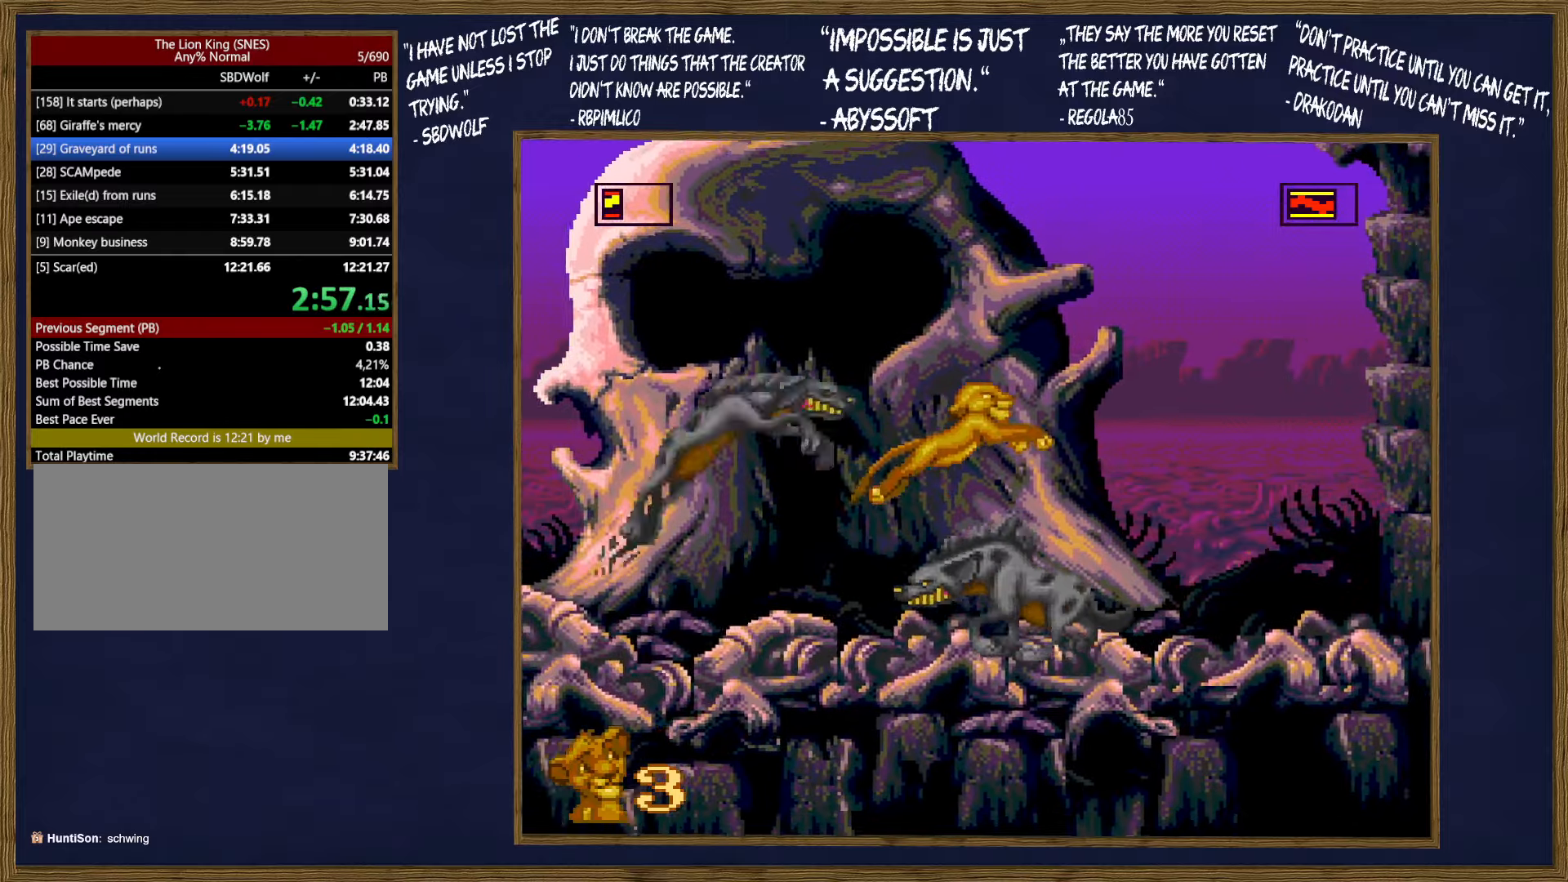
{"buttons": ["DPAD_LEFT"], "events": [[83, "DPAD_RIGHT", "up"], [317, "DPAD_LEFT", "down"]]}